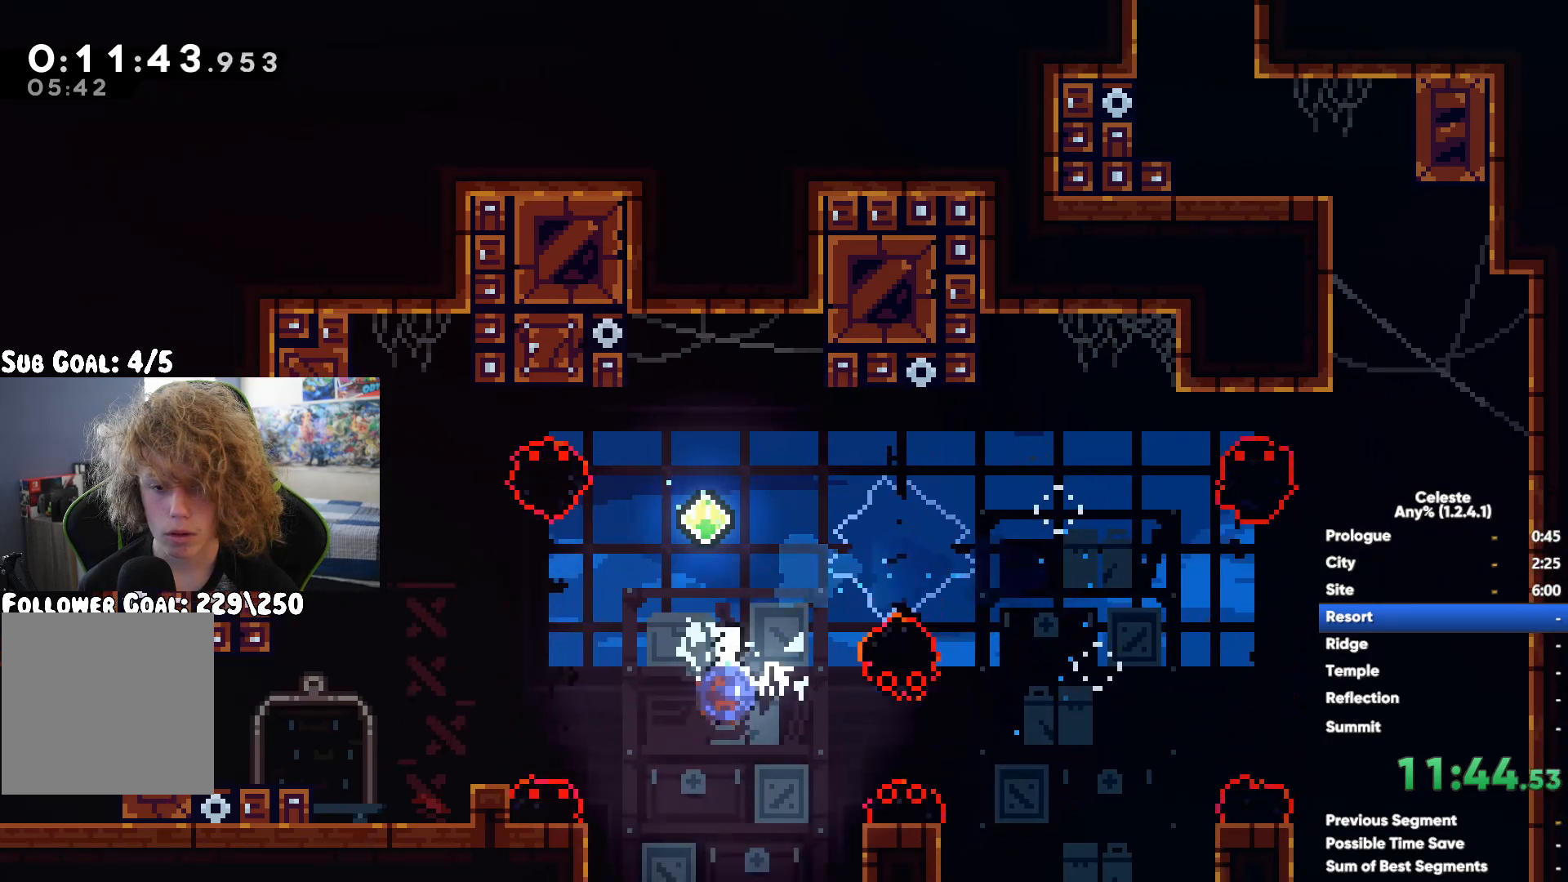
Gameplay with a controller (Xbox layout); each line is a JSON object with the inputs held at the frame after it. "button_events" lists button changes between this image and that frame as [ms after this image, input, new state], when the widget could be followed in between (sticks are given only as held states).
{"buttons": [], "left_stick": "left", "right_stick": "center", "button_events": [[133, "X", "down"], [250, "X", "up"]]}
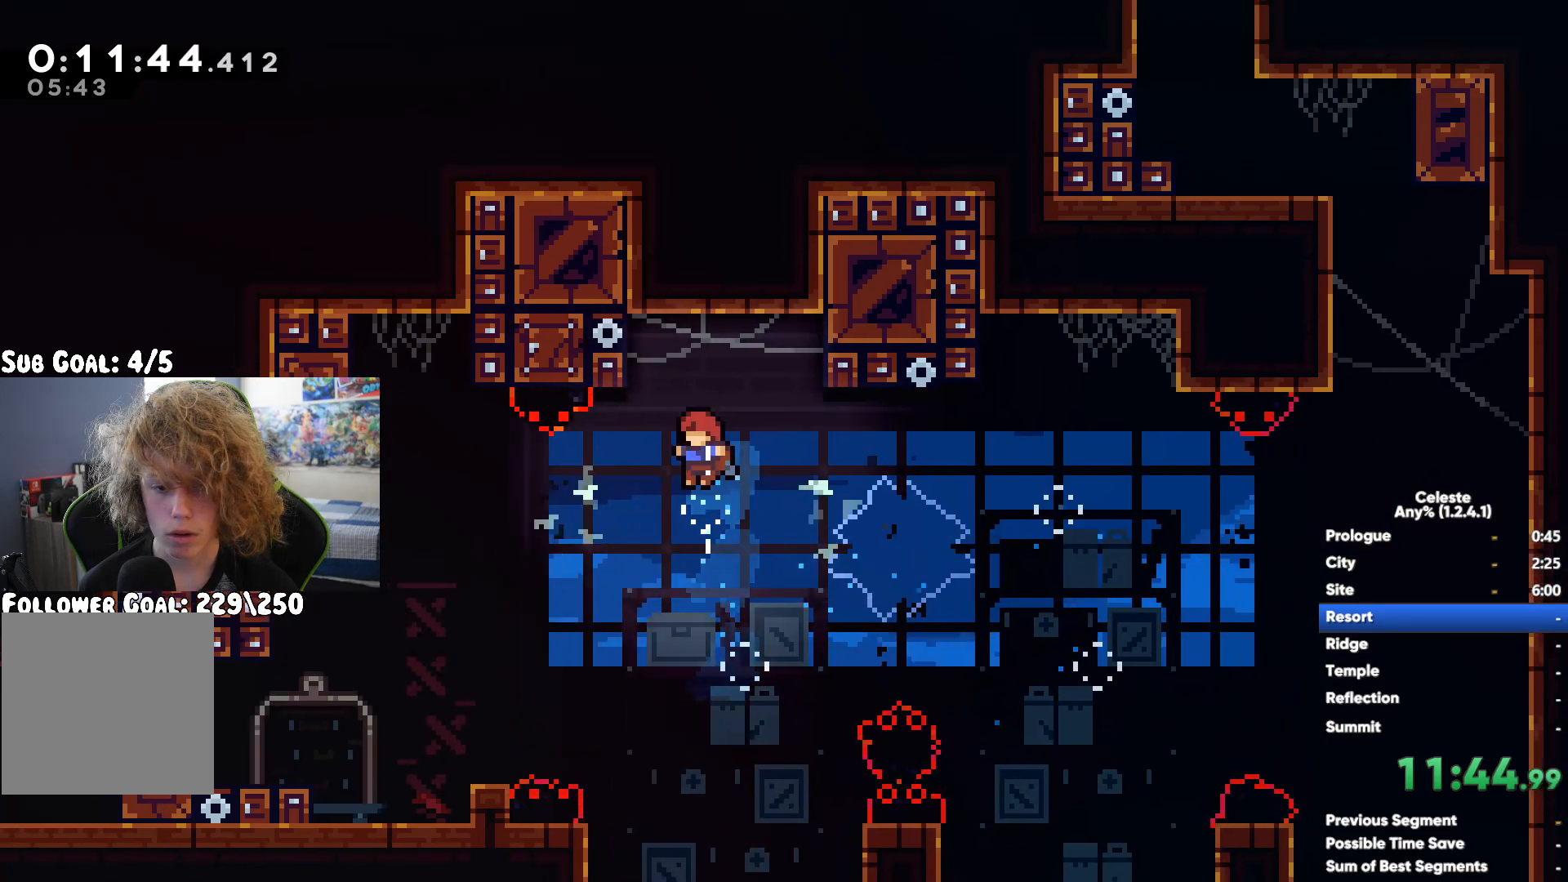
{"buttons": ["A", "X"], "left_stick": "left", "right_stick": "center", "button_events": [[433, "A", "down"], [500, "X", "down"]]}
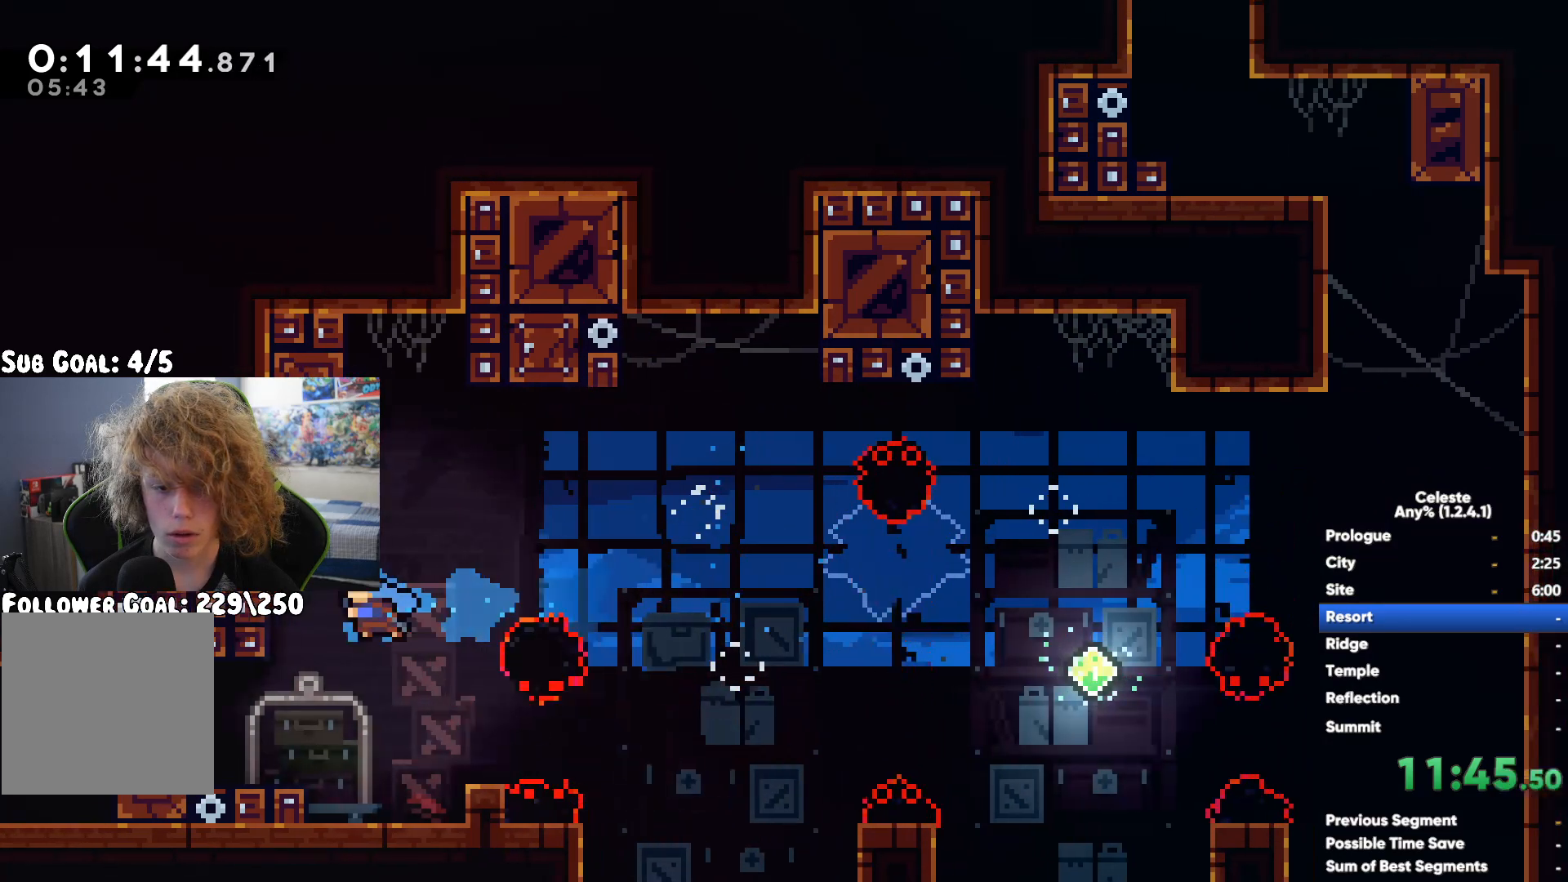
{"buttons": [], "left_stick": "left", "right_stick": "center", "button_events": [[17, "A", "up"], [150, "X", "up"]]}
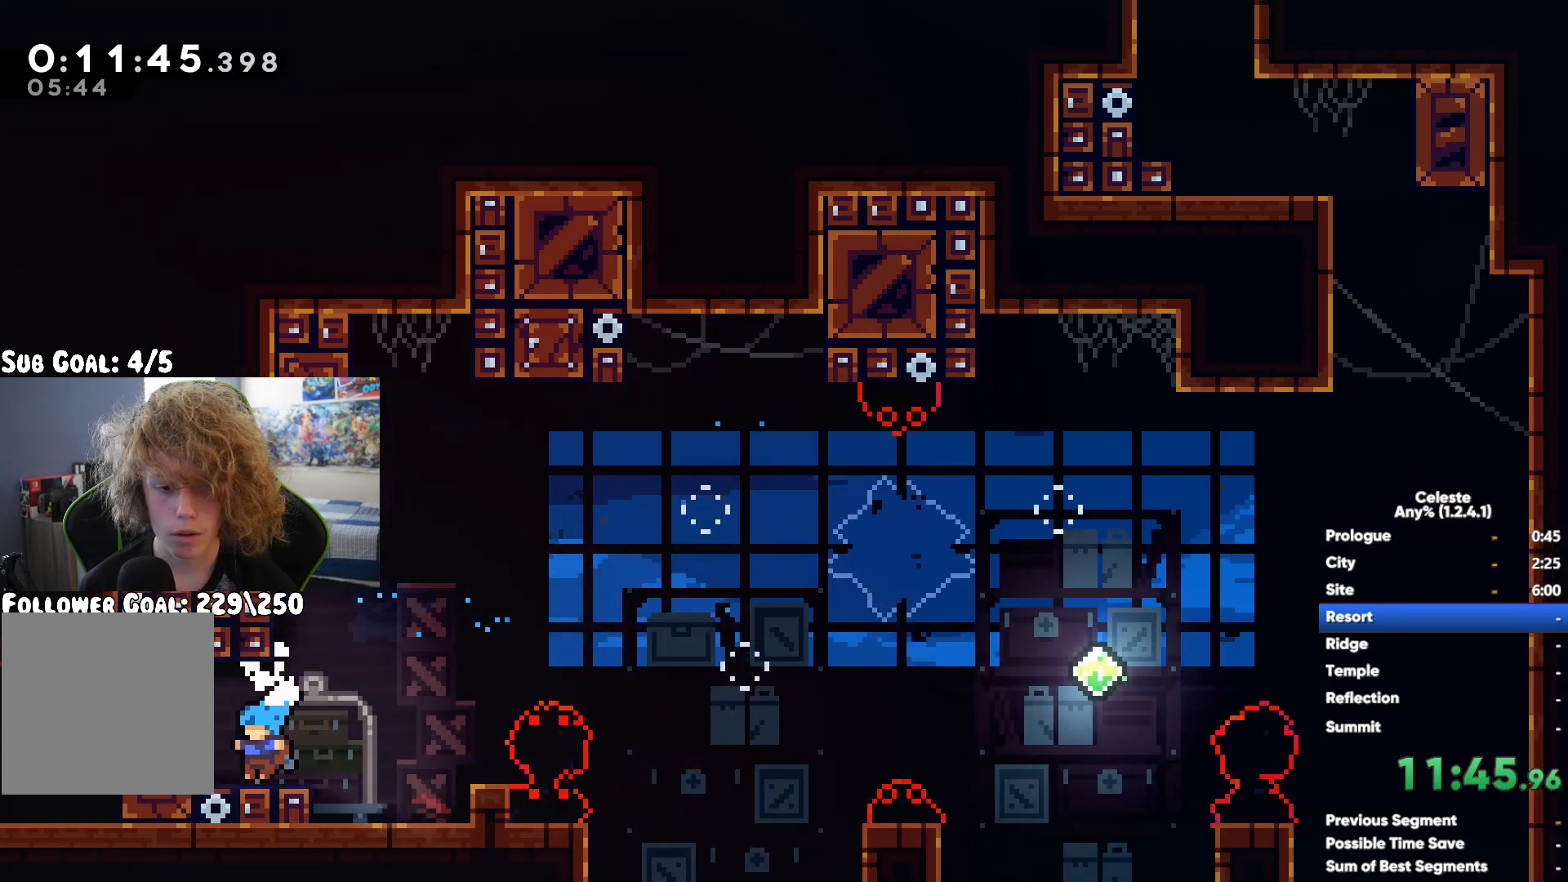
{"buttons": [], "left_stick": "left", "right_stick": "center", "button_events": []}
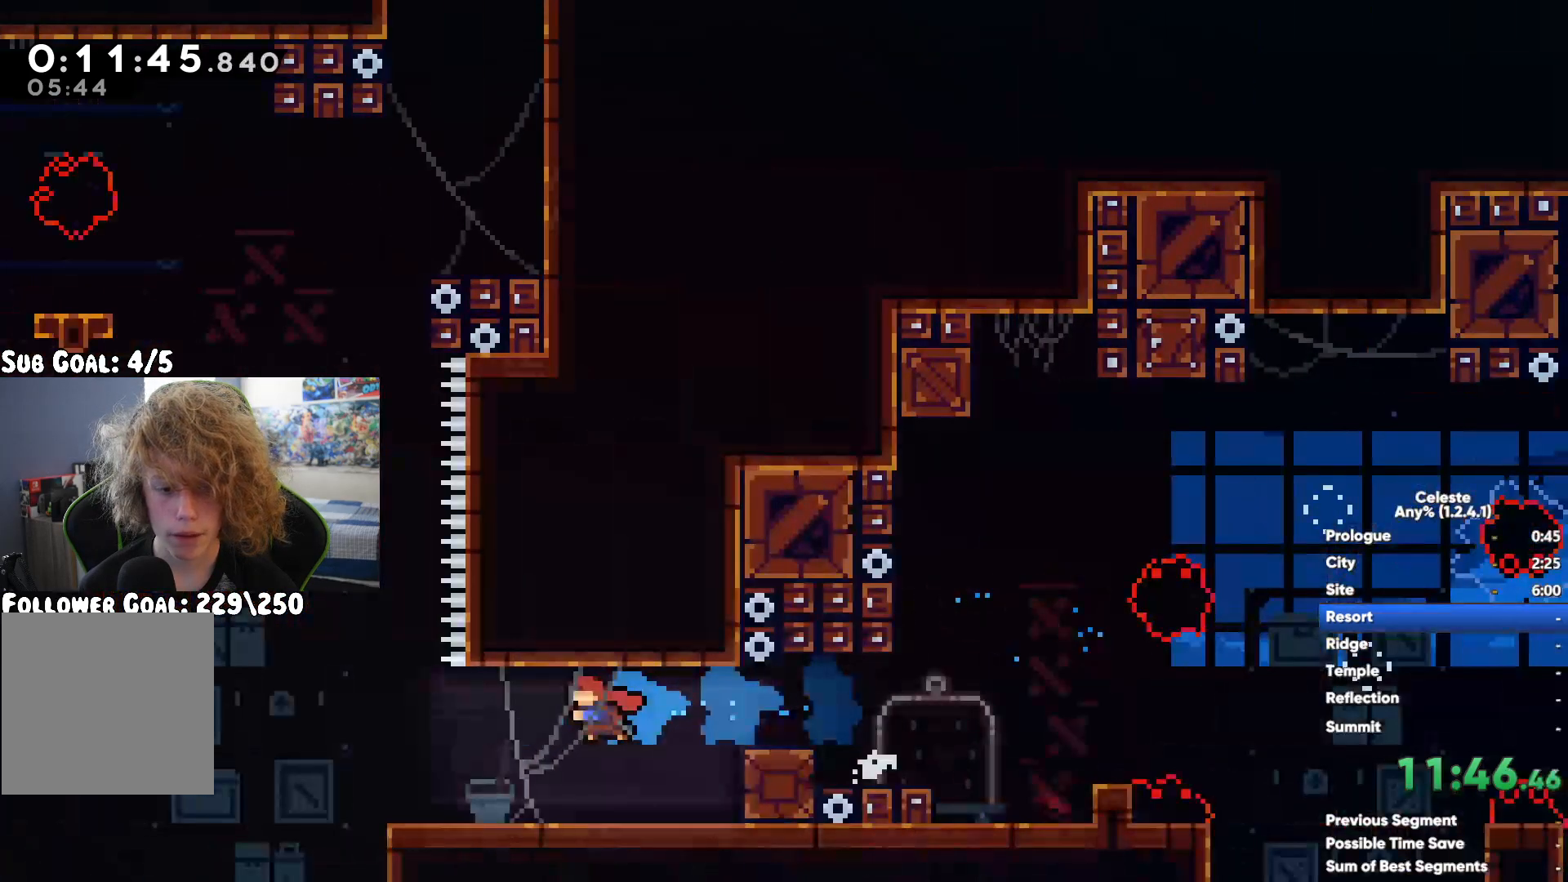
{"buttons": ["X"], "left_stick": "up-left", "right_stick": "center", "button_events": [[133, "A", "down"], [283, "A", "up"], [483, "X", "down"]]}
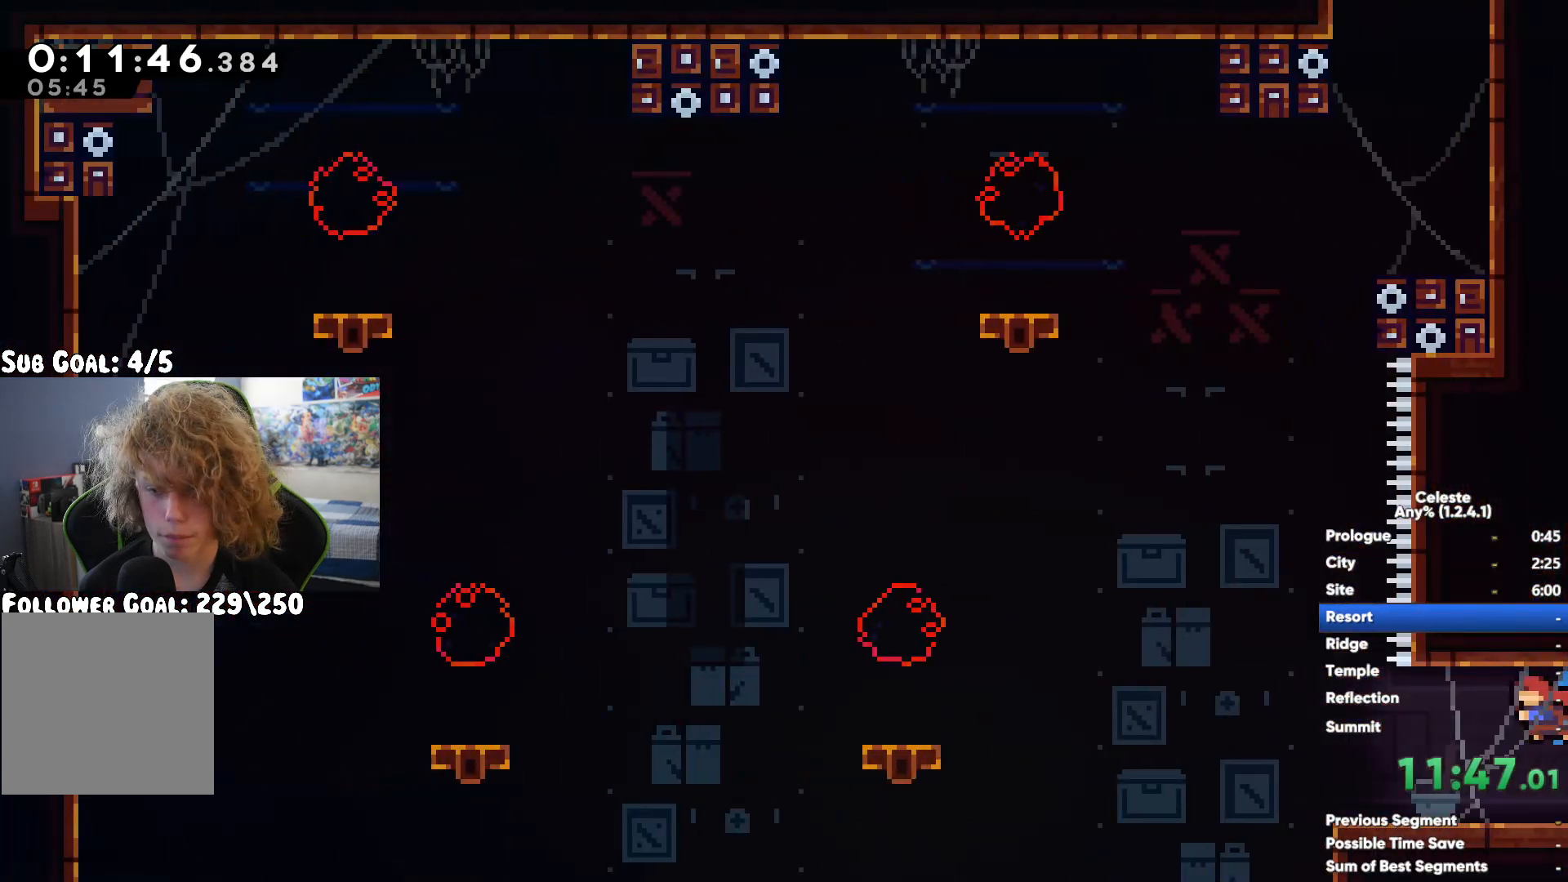
{"buttons": [], "left_stick": "left", "right_stick": "center", "button_events": [[67, "X", "up"]]}
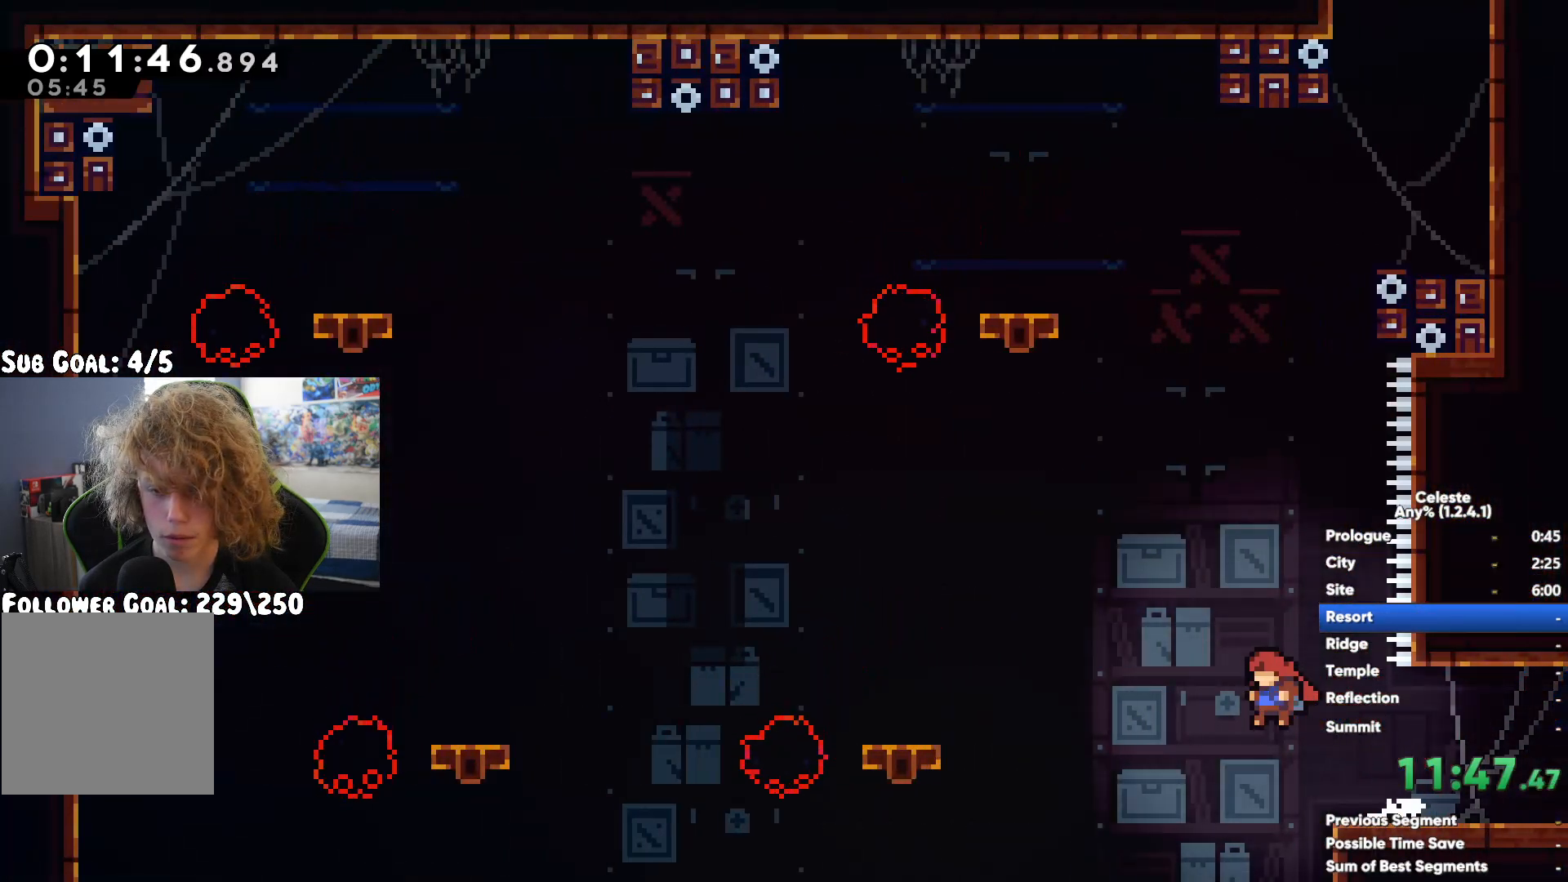
{"buttons": [], "left_stick": "up", "right_stick": "center", "button_events": [[217, "A", "down"], [300, "A", "up"]]}
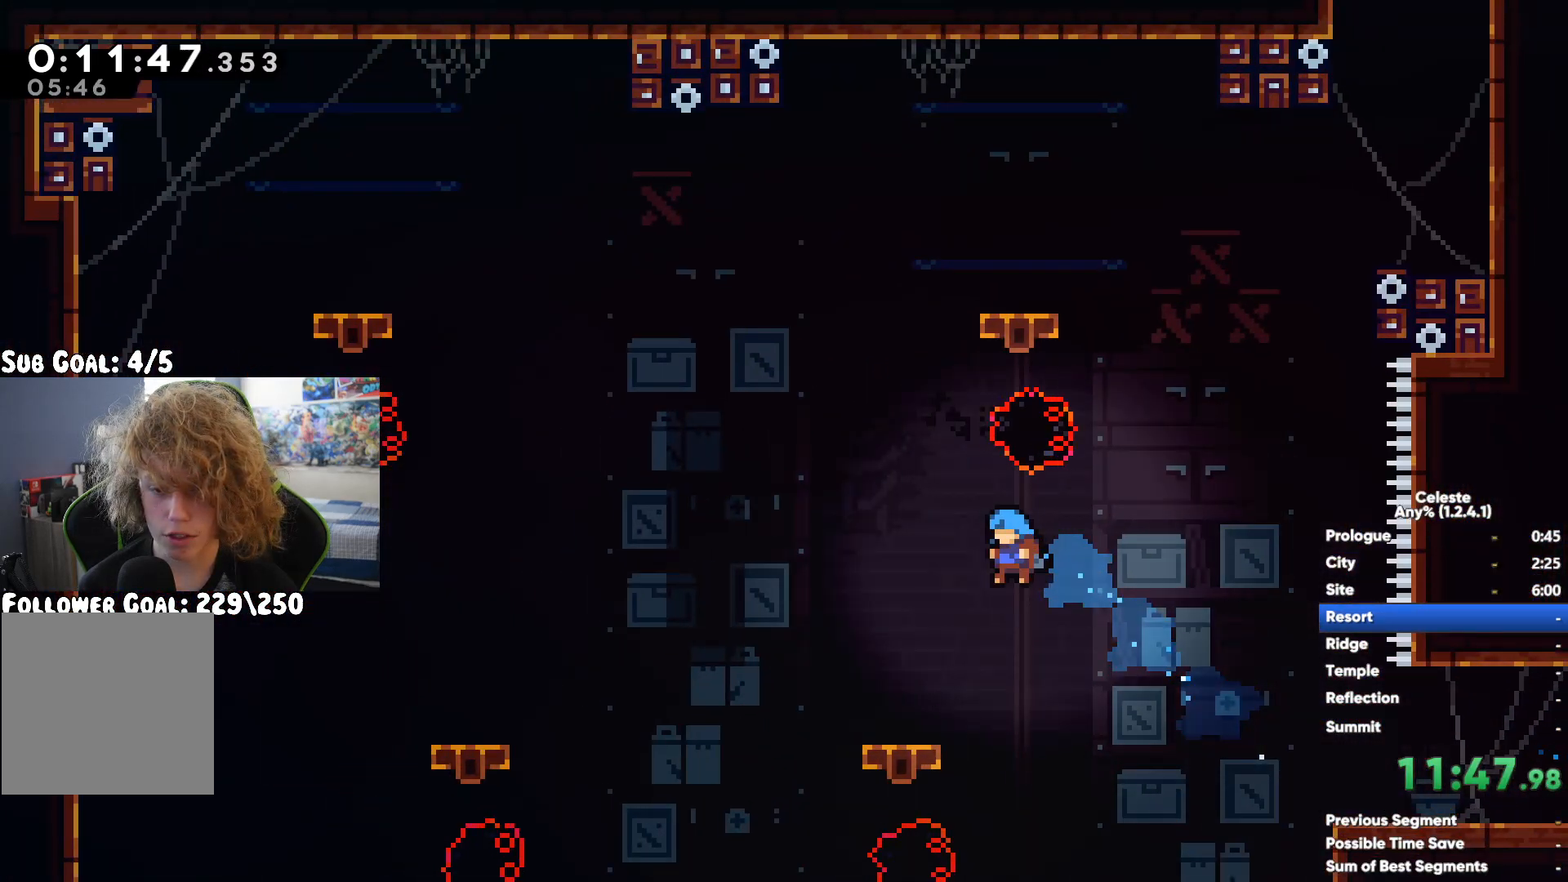
{"buttons": [], "left_stick": "left", "right_stick": "center", "button_events": [[133, "X", "down"], [433, "X", "up"]]}
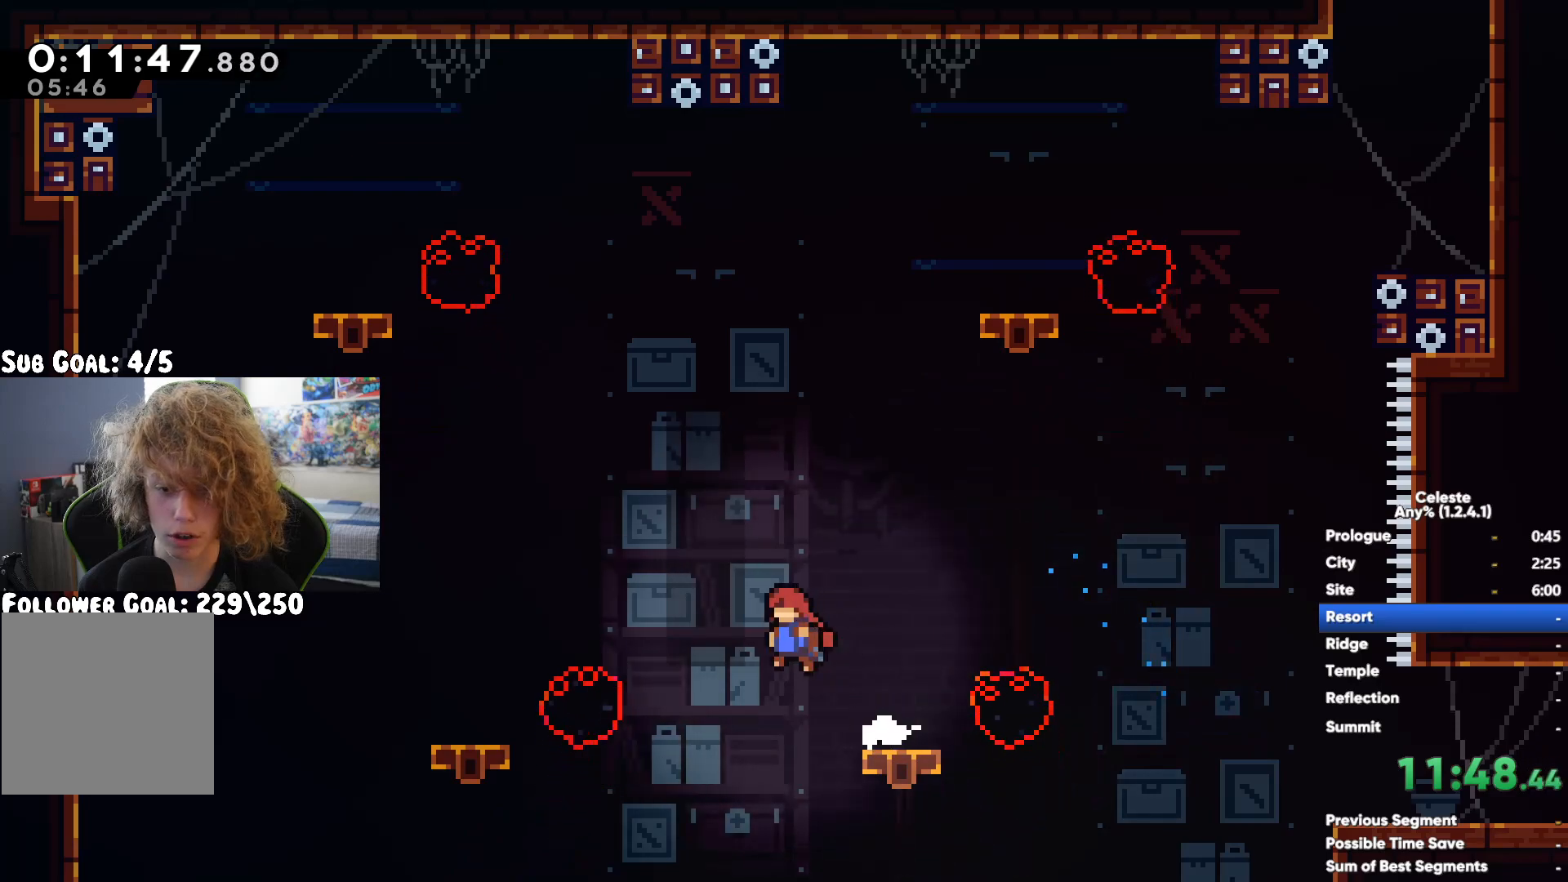
{"buttons": ["A"], "left_stick": "up-left", "right_stick": "center", "button_events": [[367, "A", "down"]]}
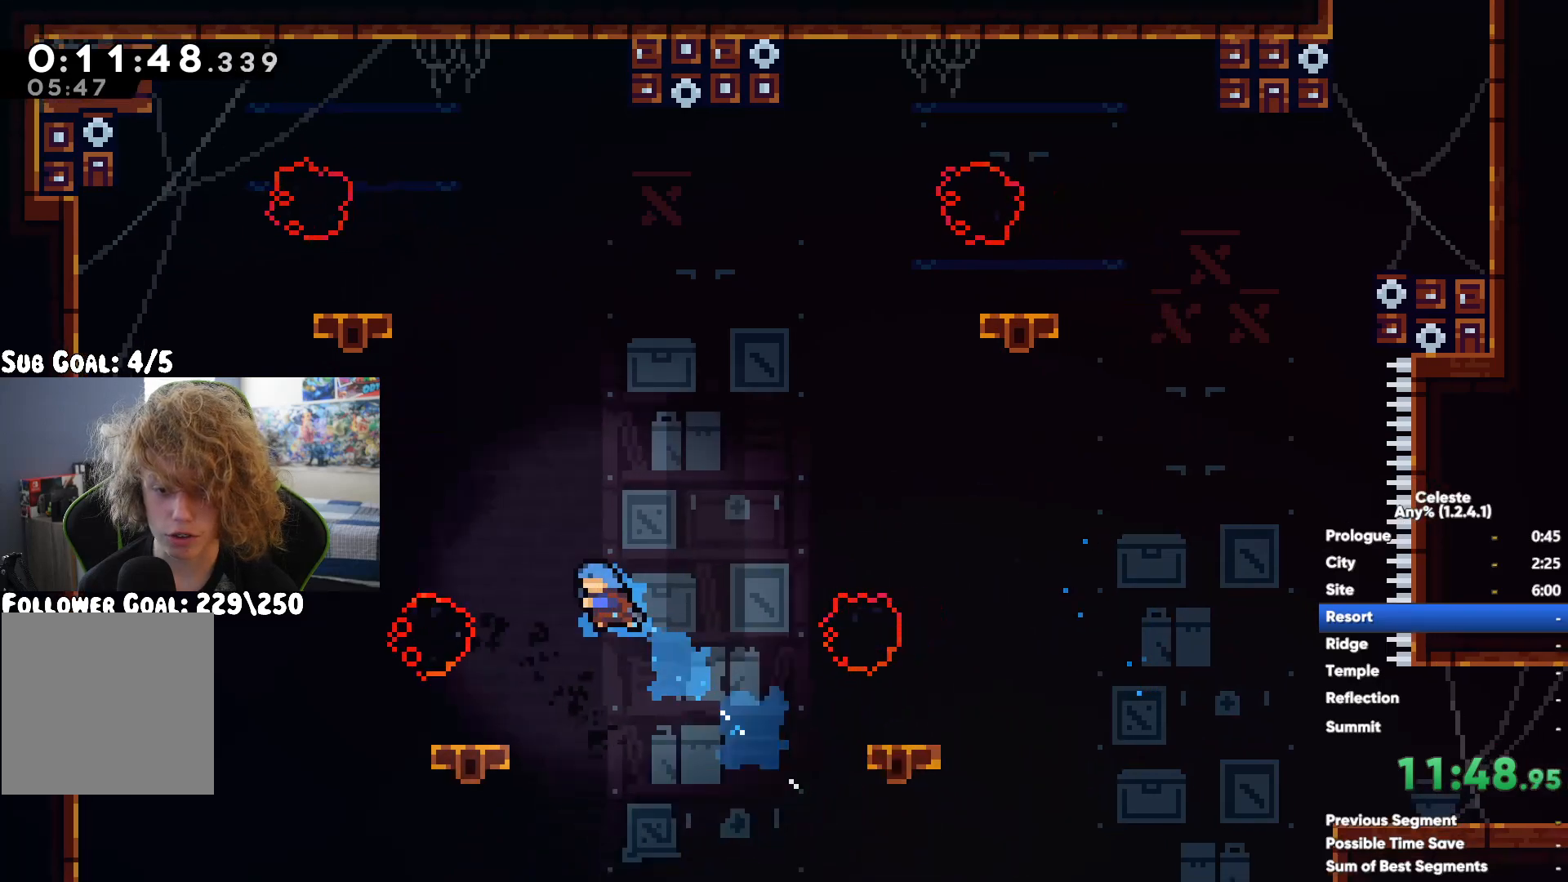
{"buttons": ["R1"], "left_stick": "up-left", "right_stick": "center", "button_events": [[67, "A", "up"], [217, "X", "down"], [367, "X", "up"], [417, "R1", "down"]]}
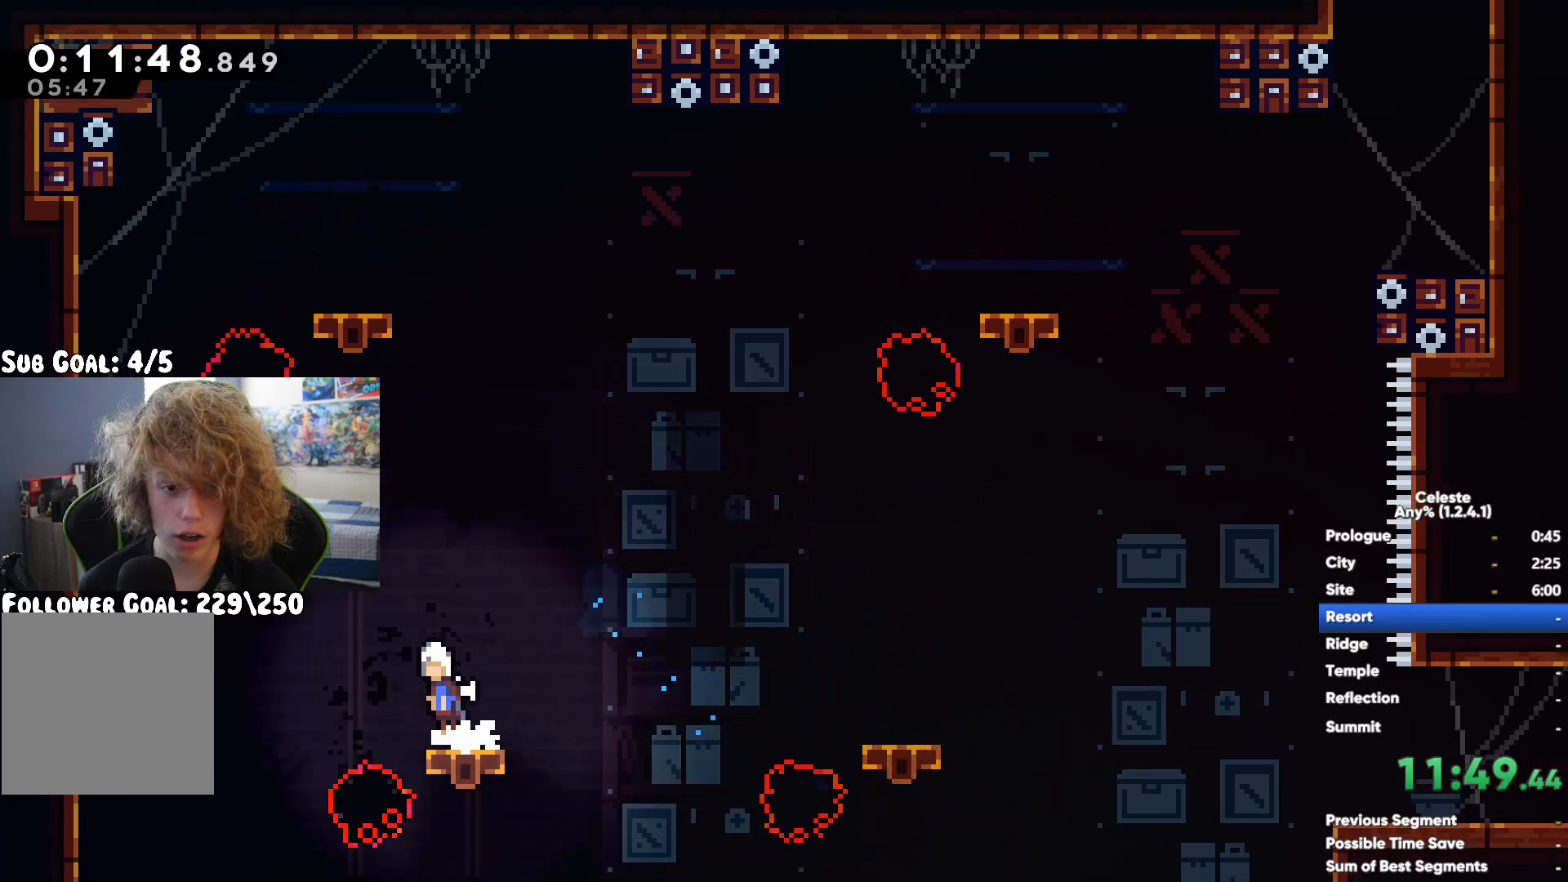
{"buttons": ["R1"], "left_stick": "up", "right_stick": "center", "button_events": []}
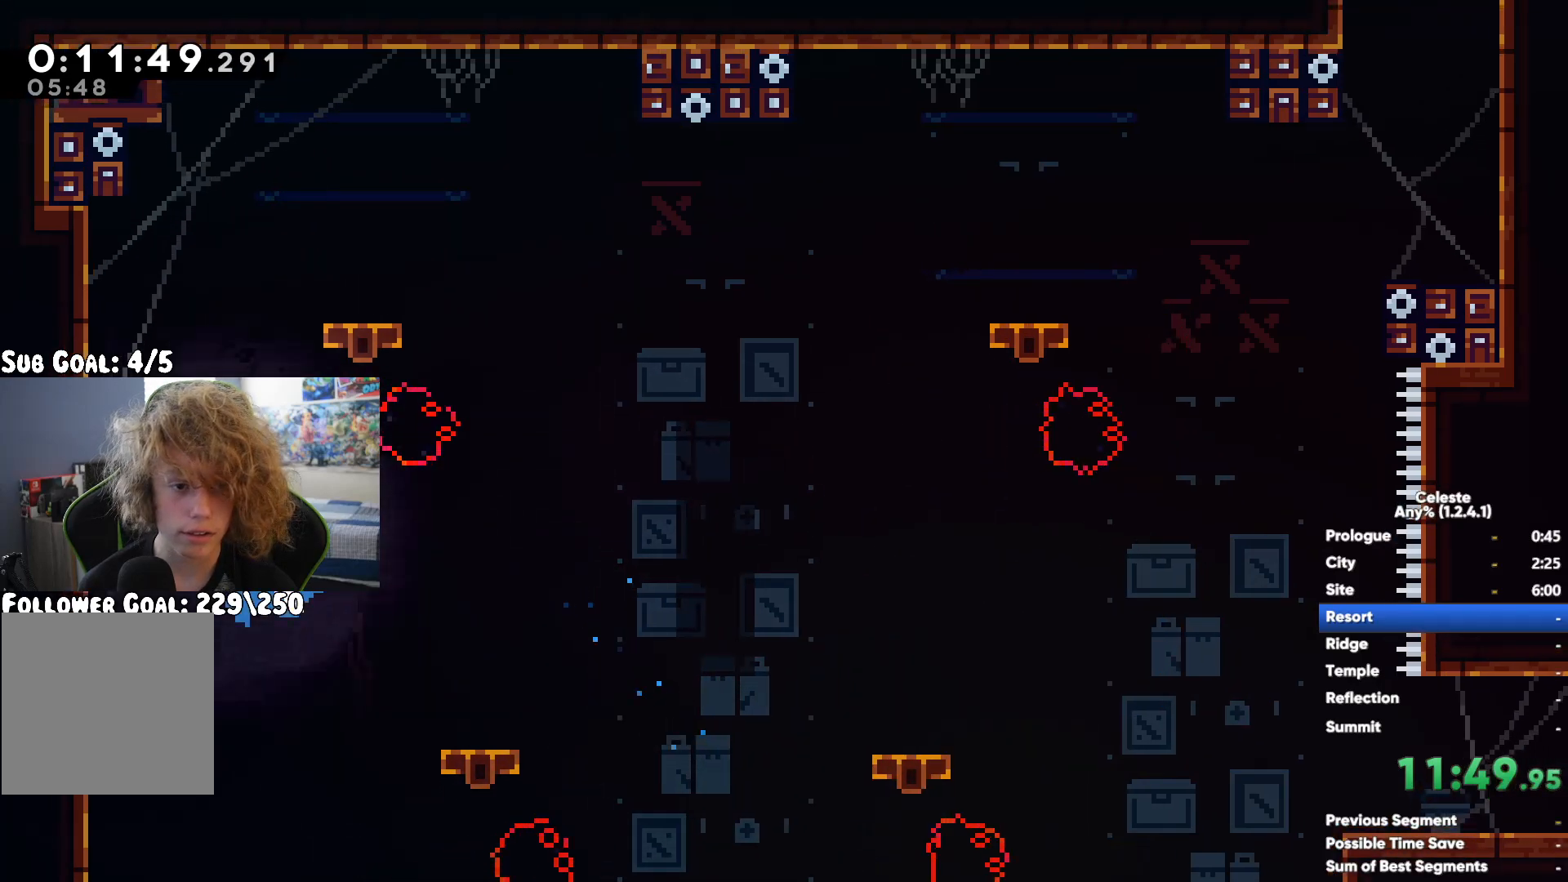
{"buttons": ["A", "R1"], "left_stick": "right", "right_stick": "center", "button_events": [[467, "A", "down"]]}
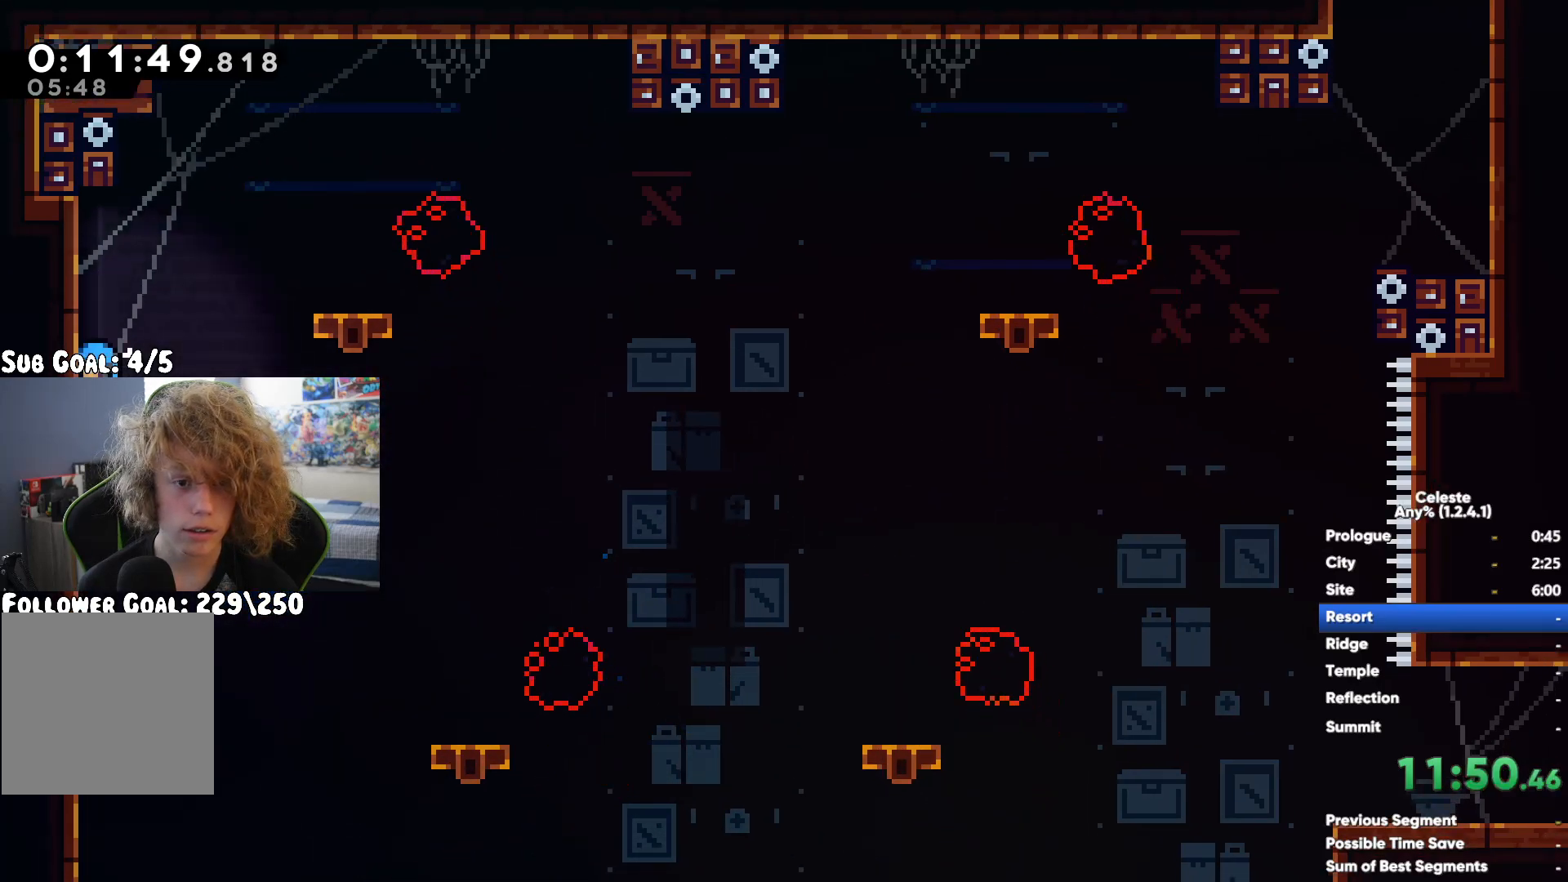
{"buttons": [], "left_stick": "center", "right_stick": "center", "button_events": [[283, "A", "up"], [300, "R1", "up"]]}
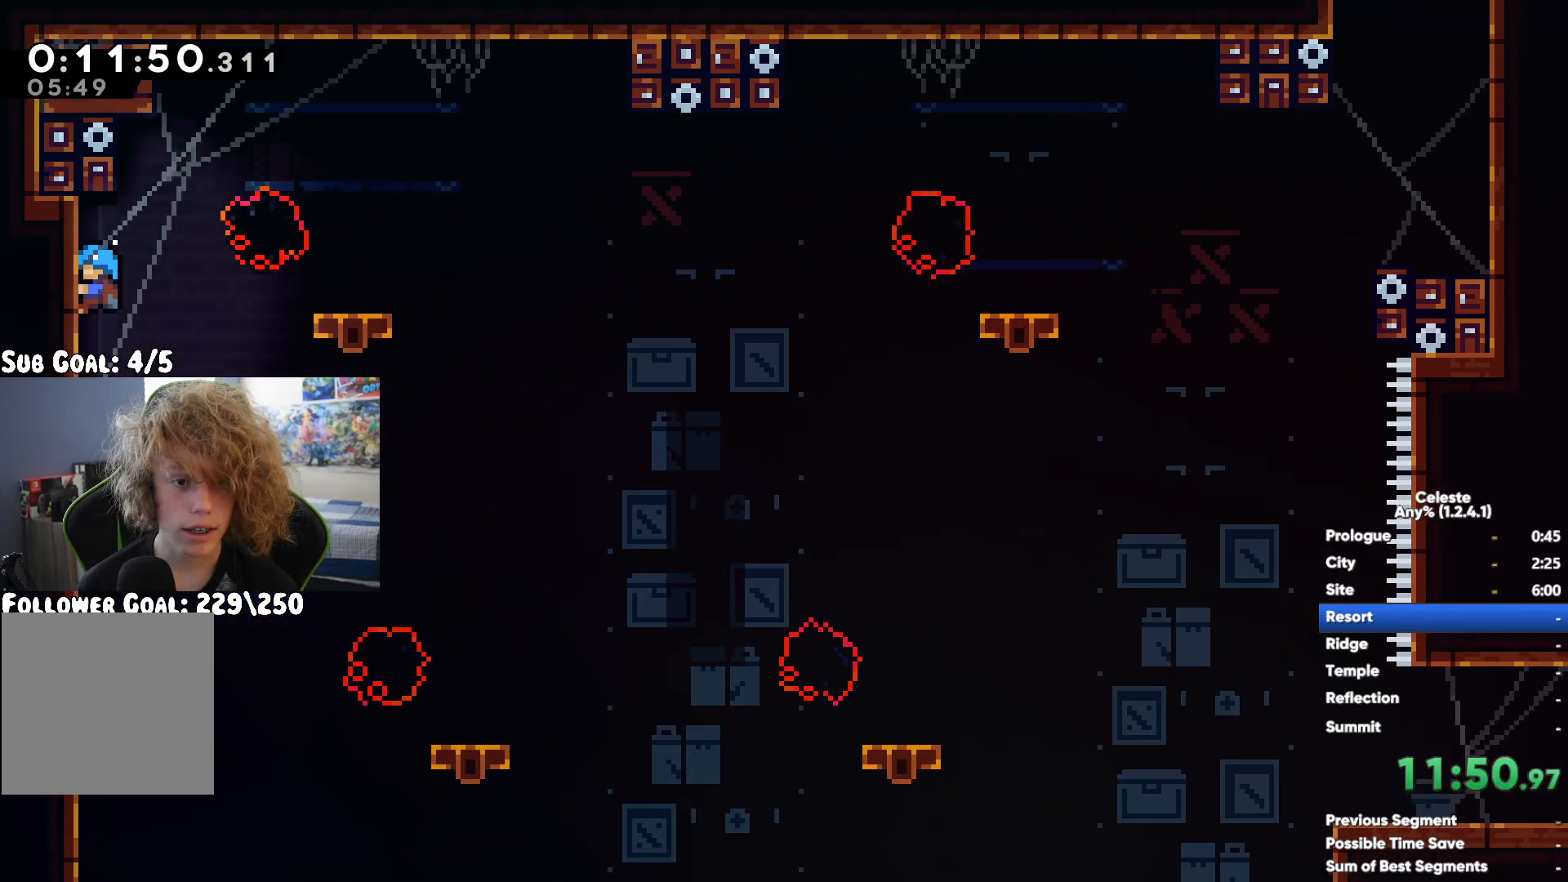
{"buttons": [], "left_stick": "center", "right_stick": "center", "button_events": []}
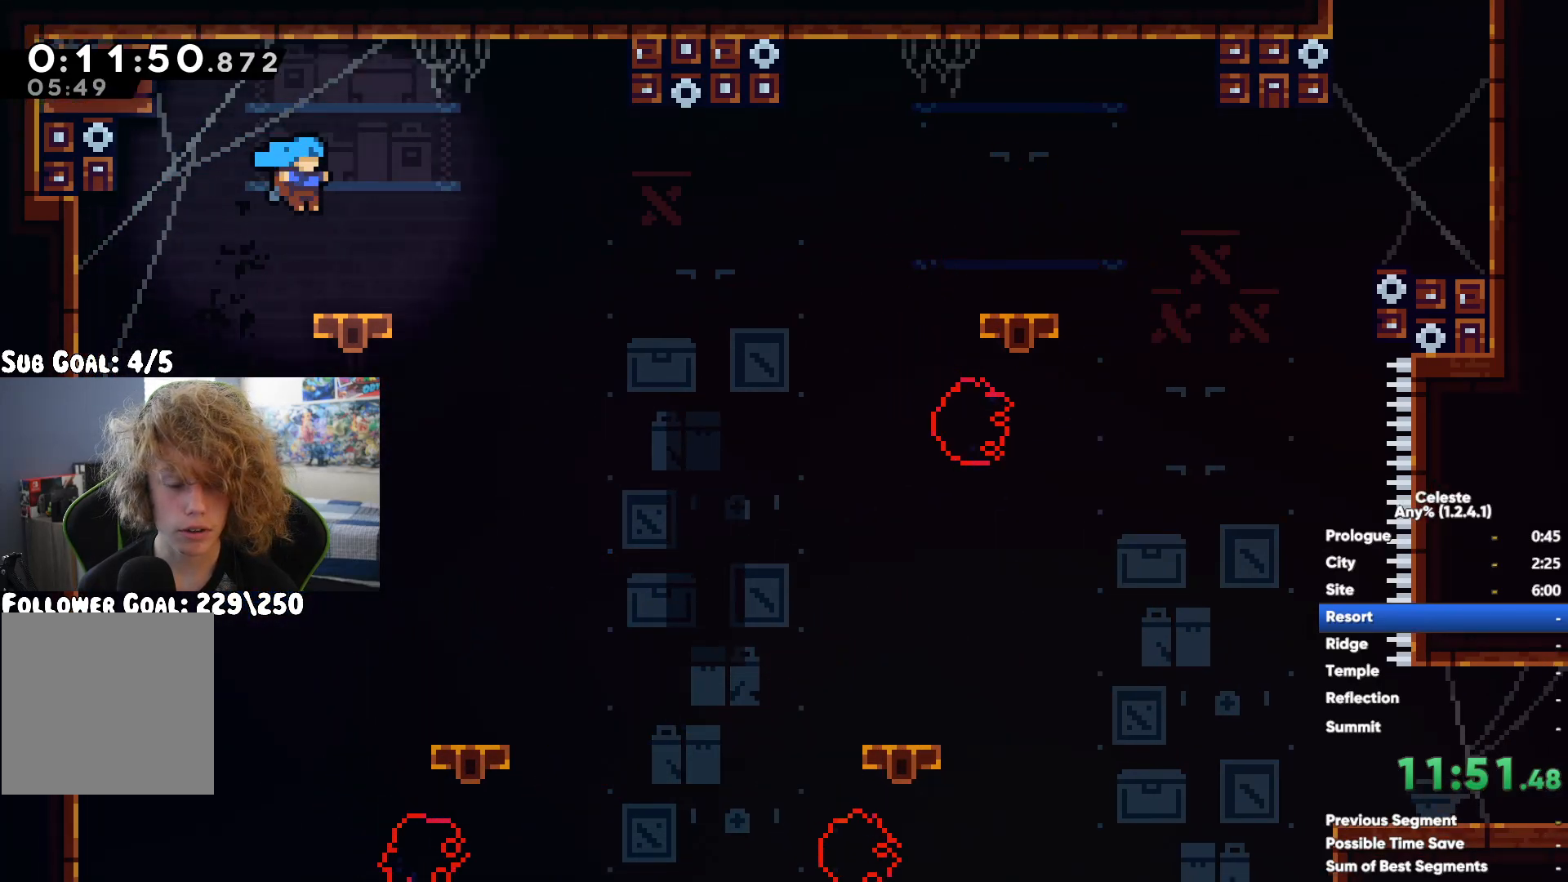
{"buttons": ["A"], "left_stick": "up-right", "right_stick": "center", "button_events": [[400, "A", "down"]]}
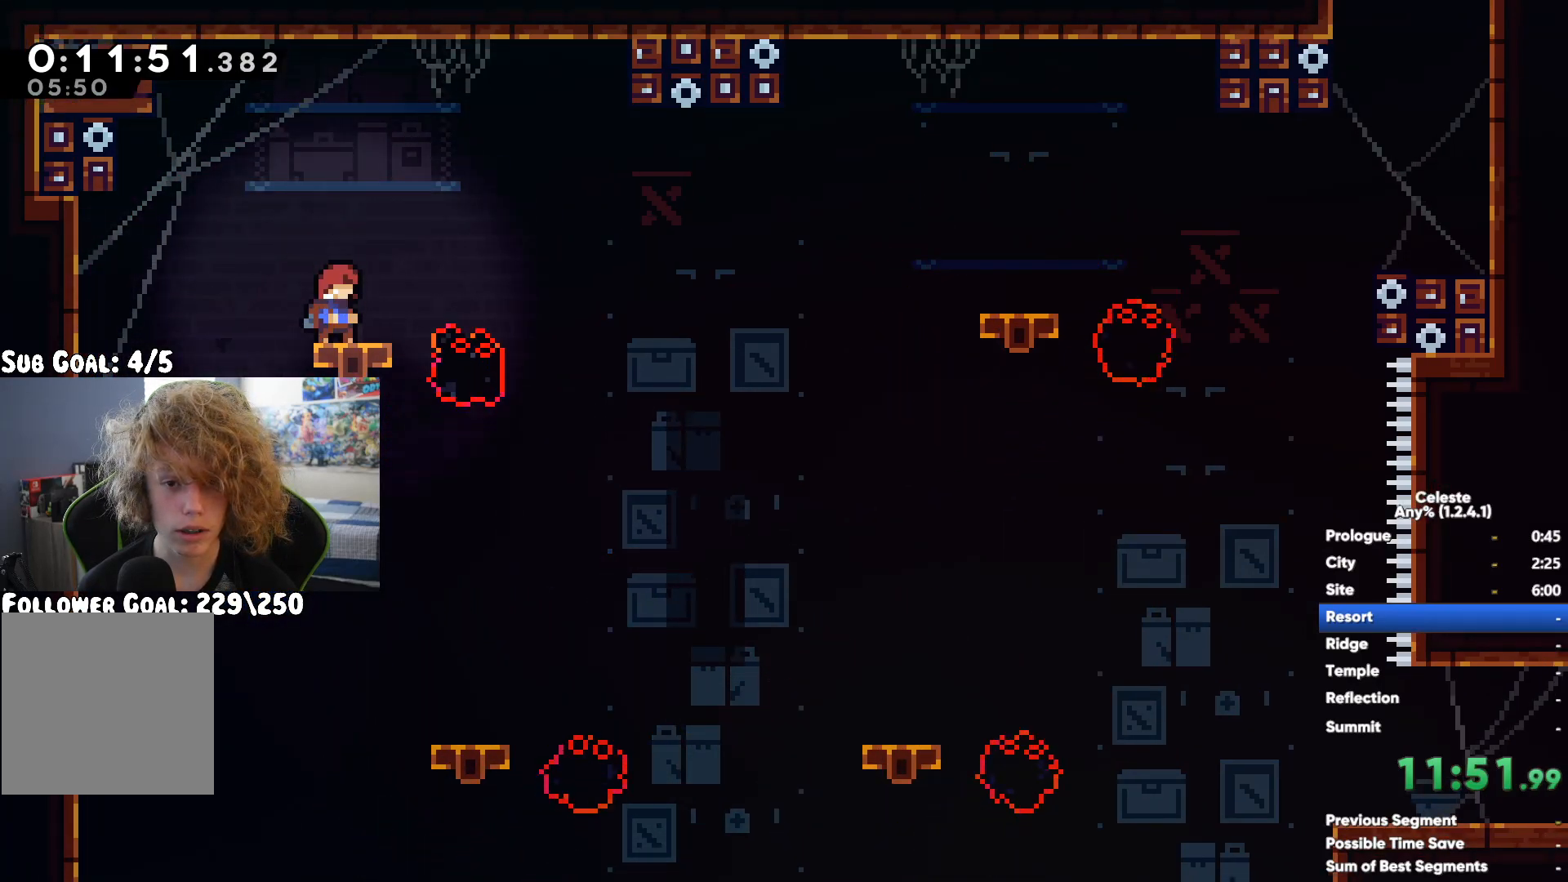
{"buttons": ["X"], "left_stick": "up-right", "right_stick": "center", "button_events": [[300, "A", "up"], [500, "X", "down"]]}
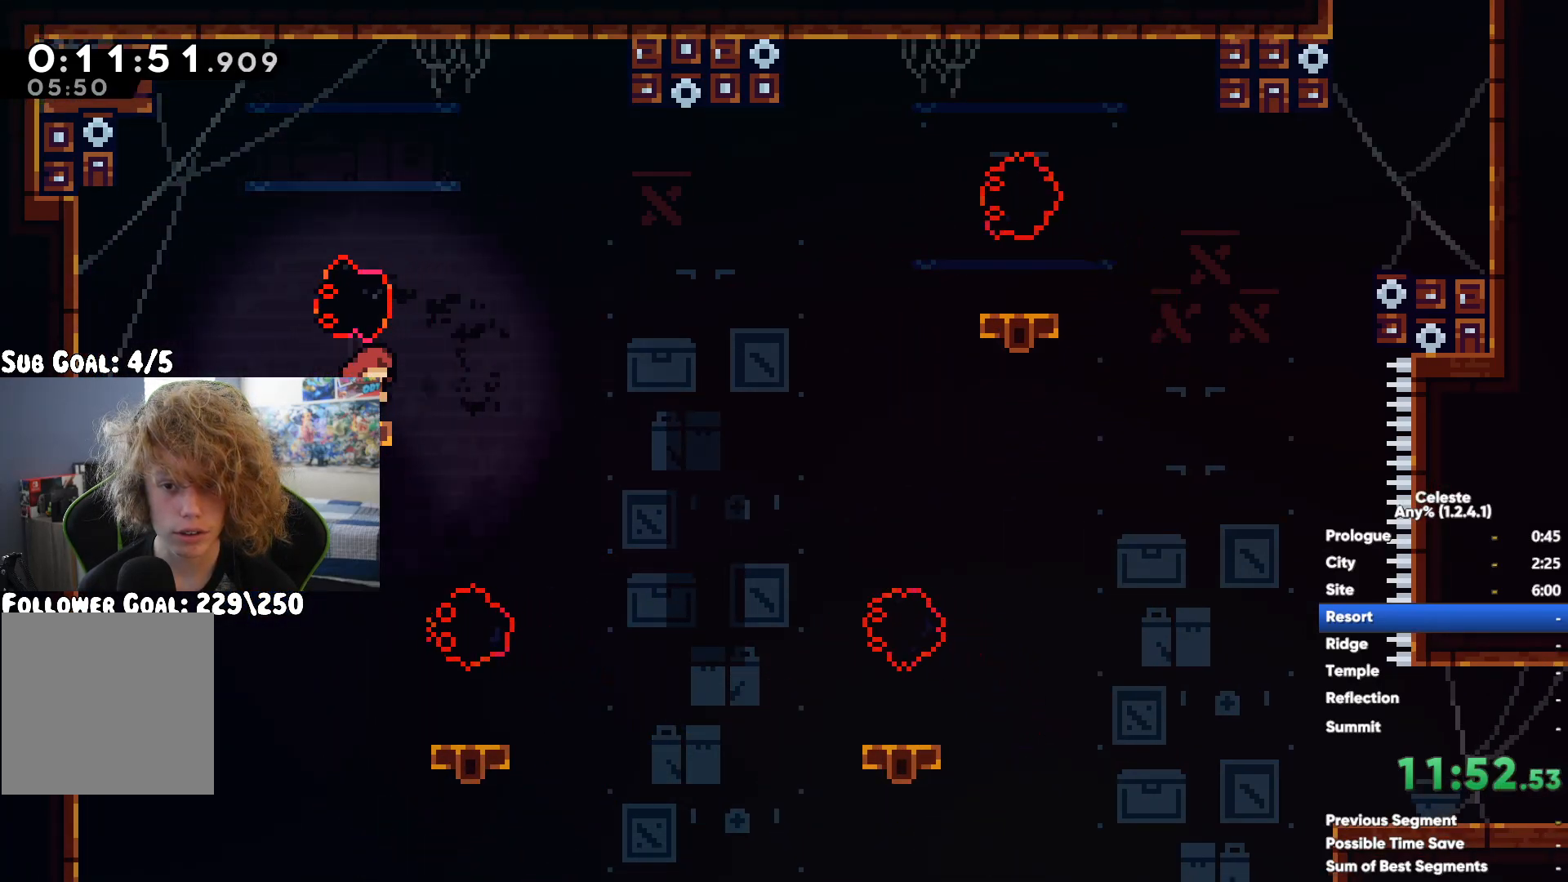
{"buttons": [], "left_stick": "right", "right_stick": "center", "button_events": [[450, "X", "up"]]}
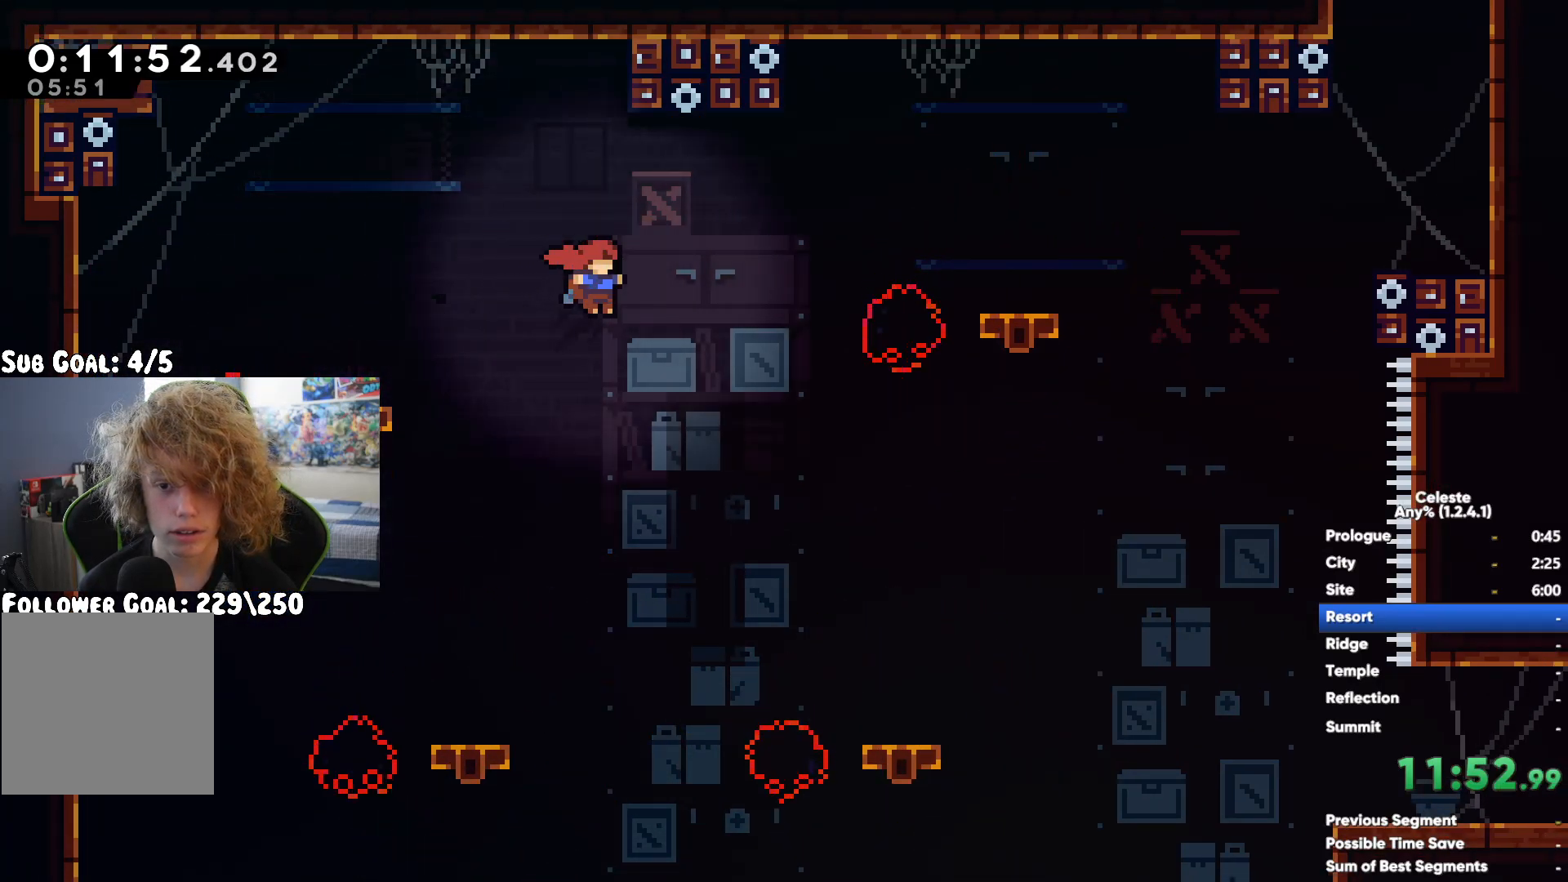
{"buttons": [], "left_stick": "center", "right_stick": "center", "button_events": []}
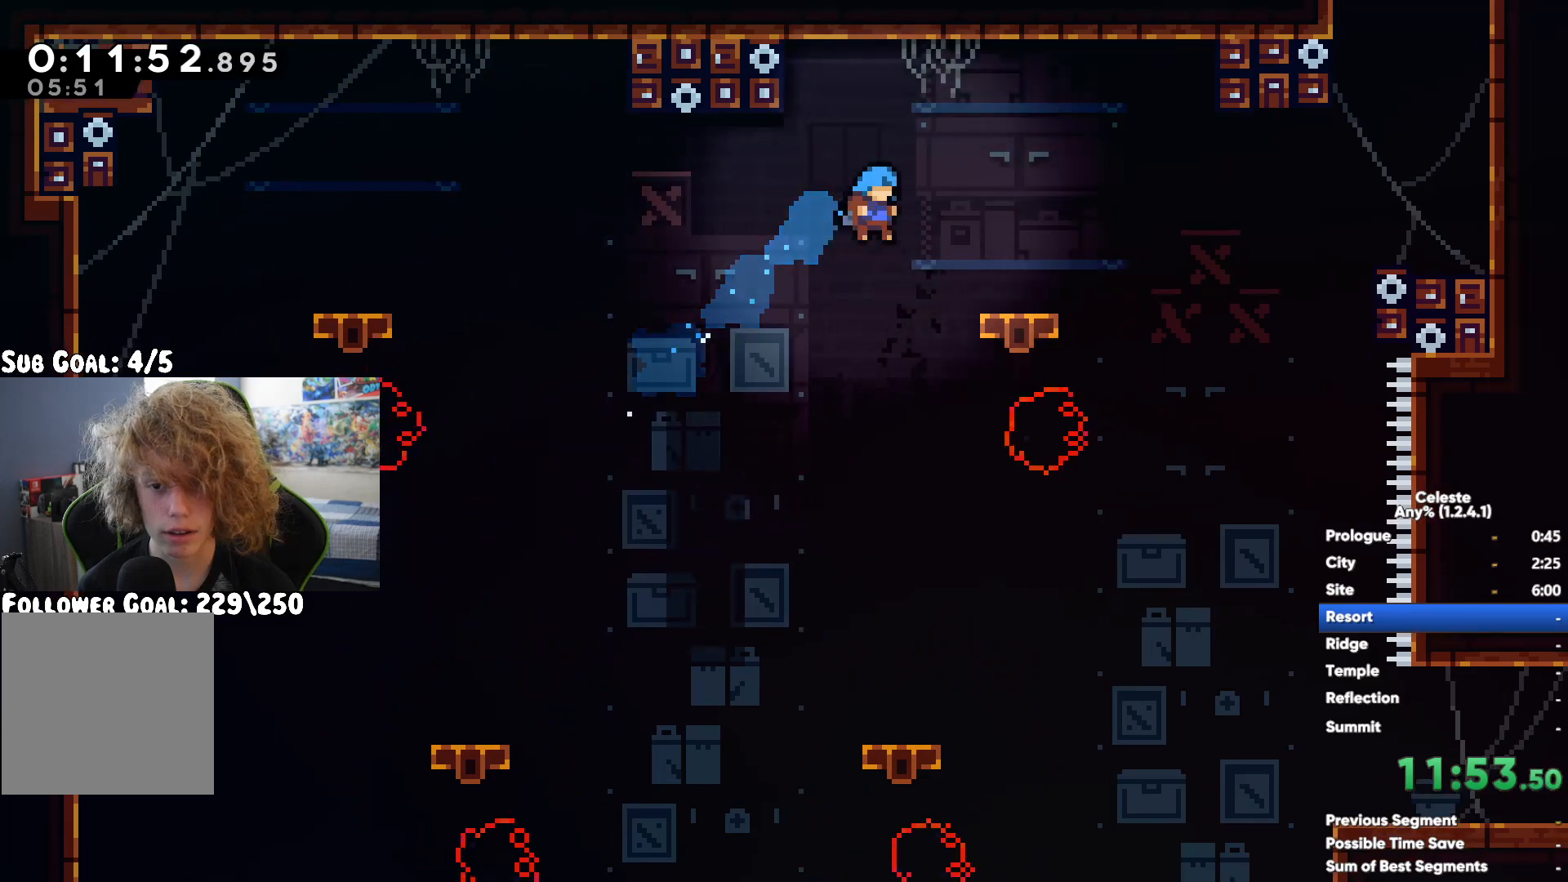
{"buttons": [], "left_stick": "center", "right_stick": "center", "button_events": []}
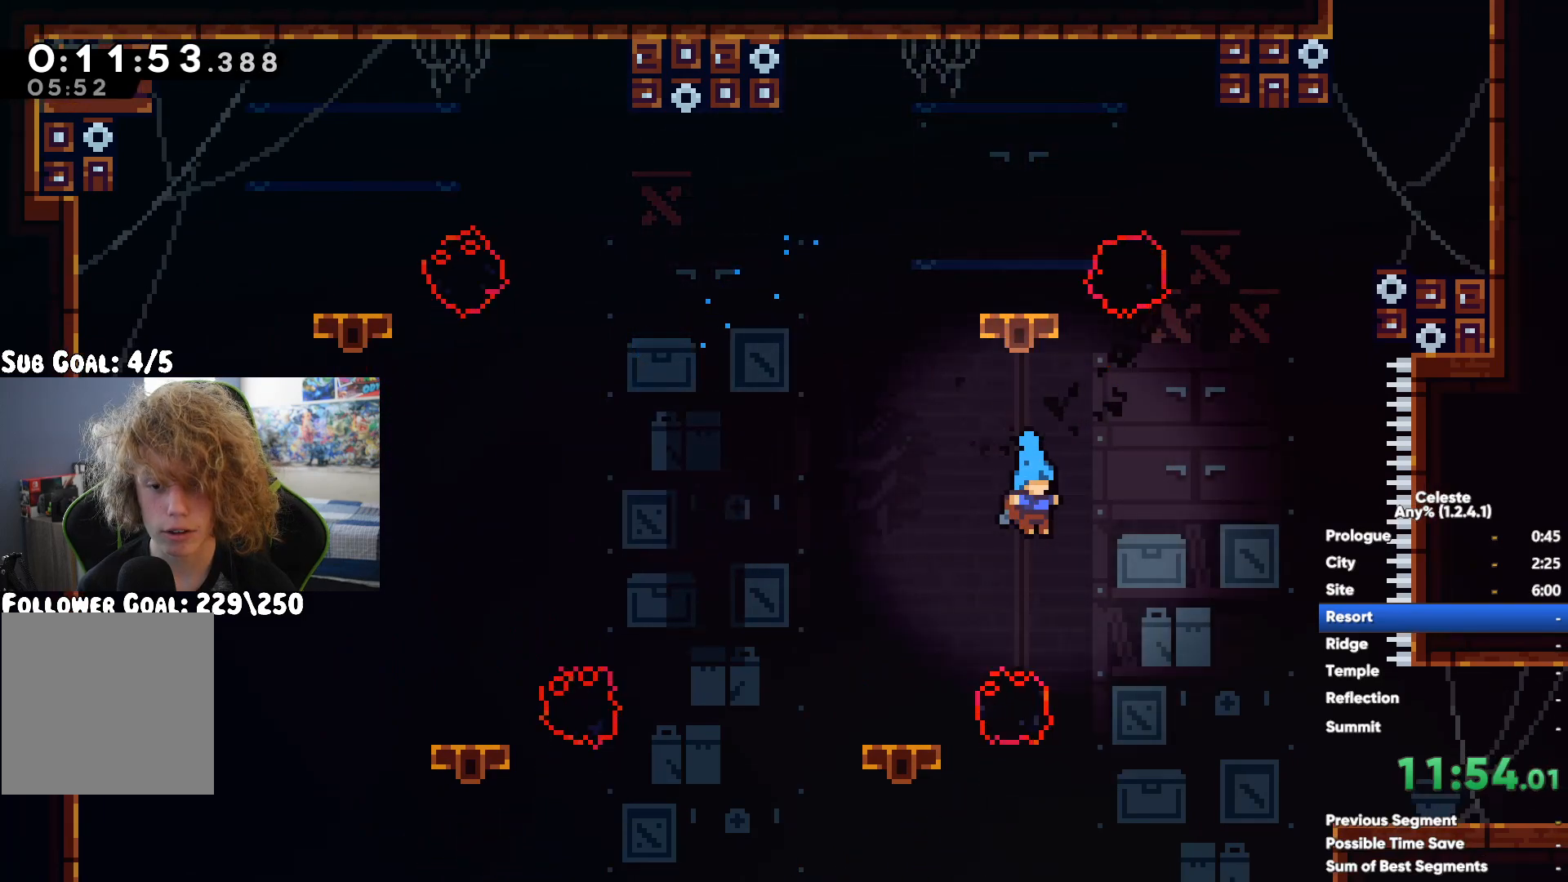
{"buttons": [], "left_stick": "center", "right_stick": "center", "button_events": []}
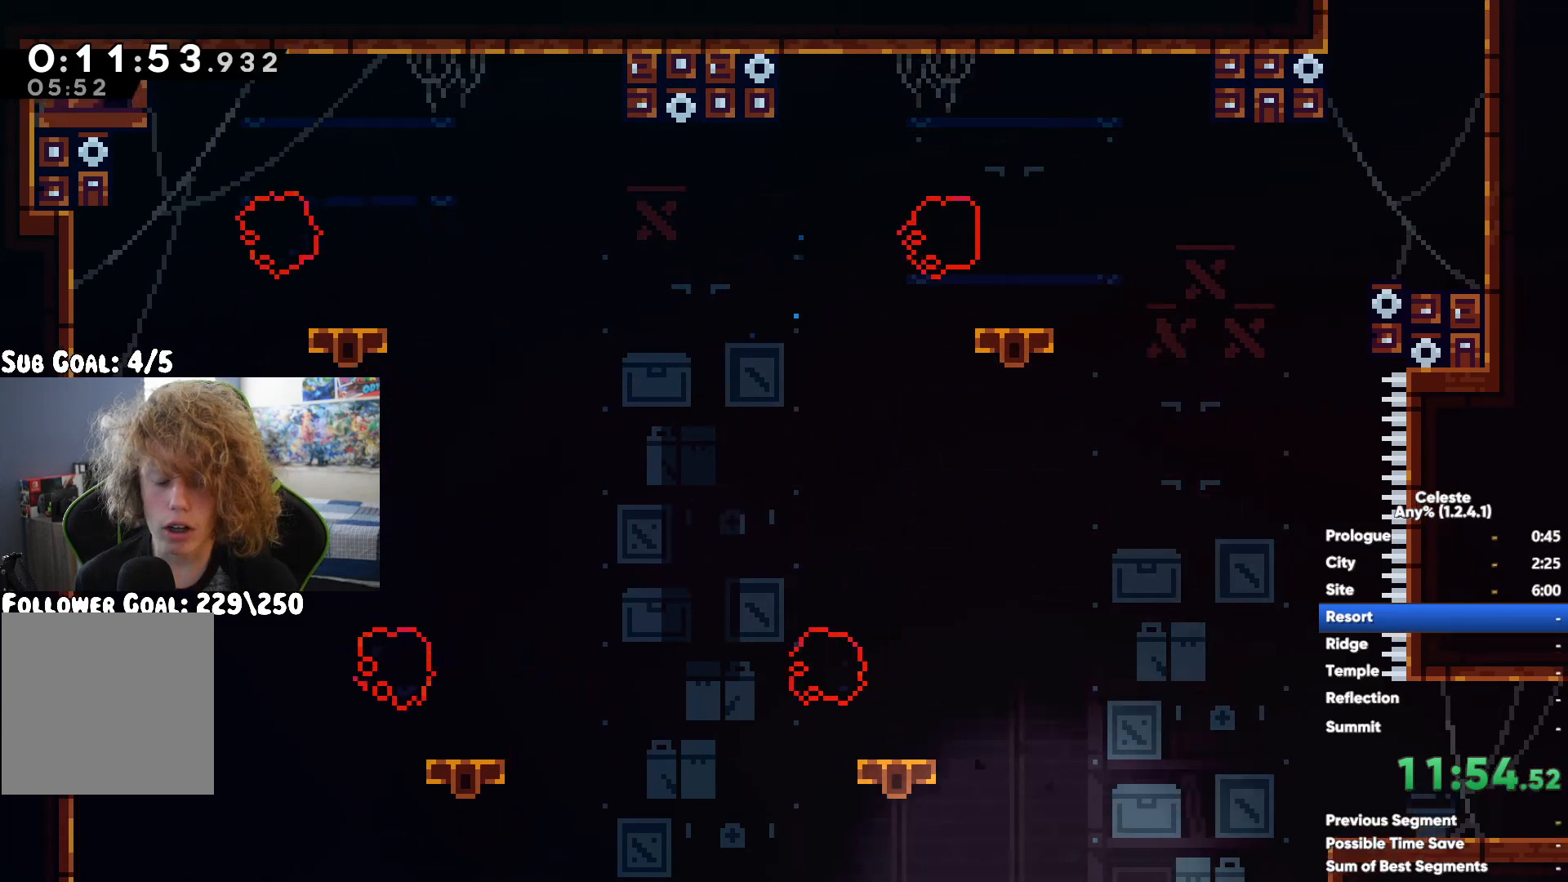
{"buttons": [], "left_stick": "center", "right_stick": "center", "button_events": []}
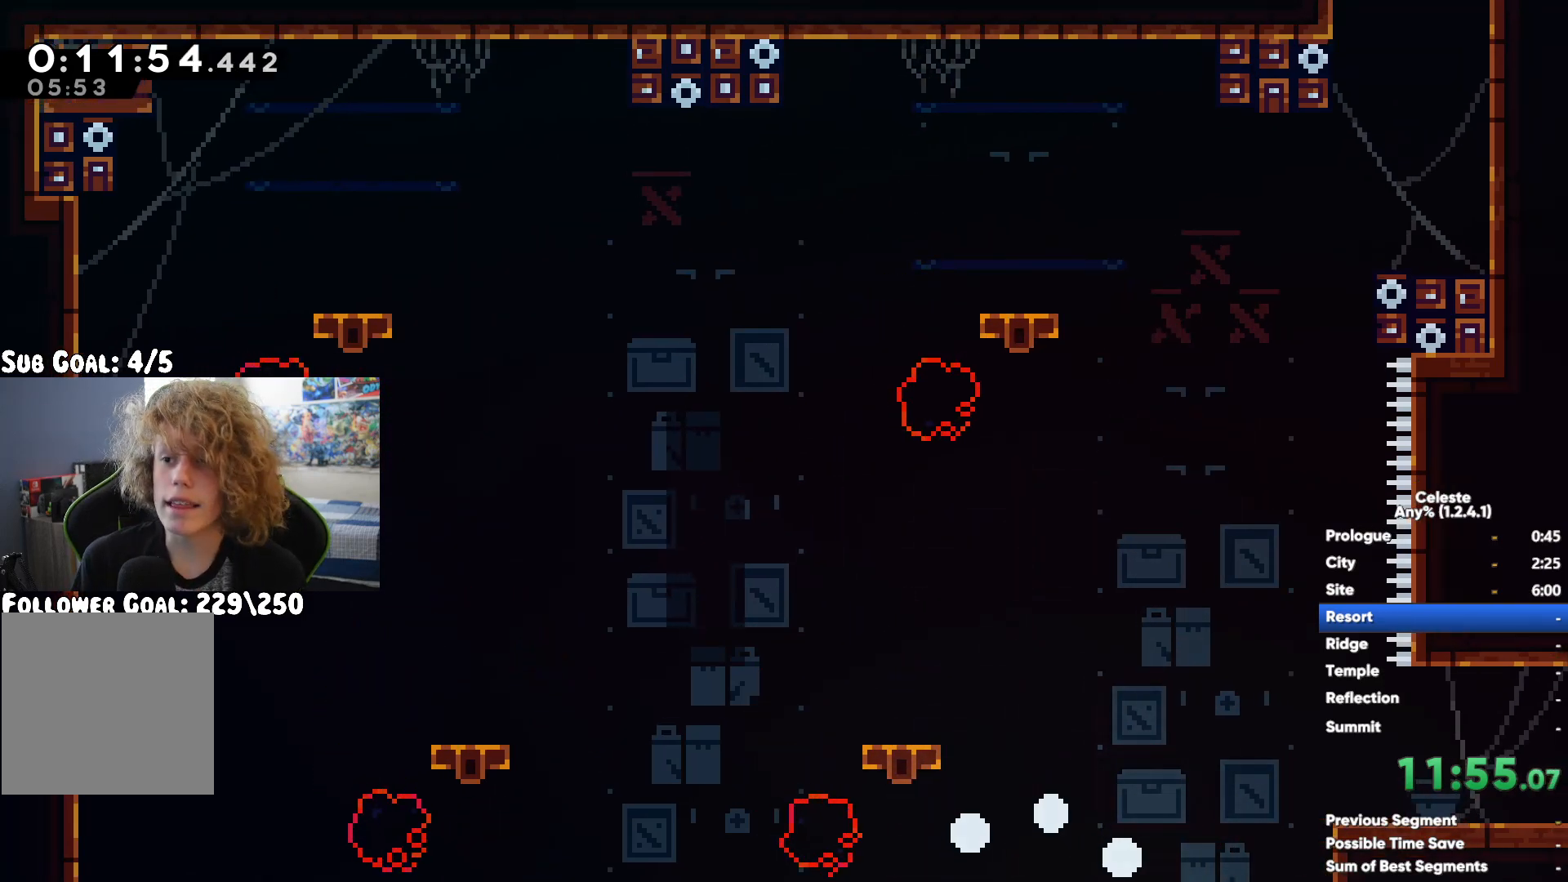
{"buttons": [], "left_stick": "left", "right_stick": "center", "button_events": []}
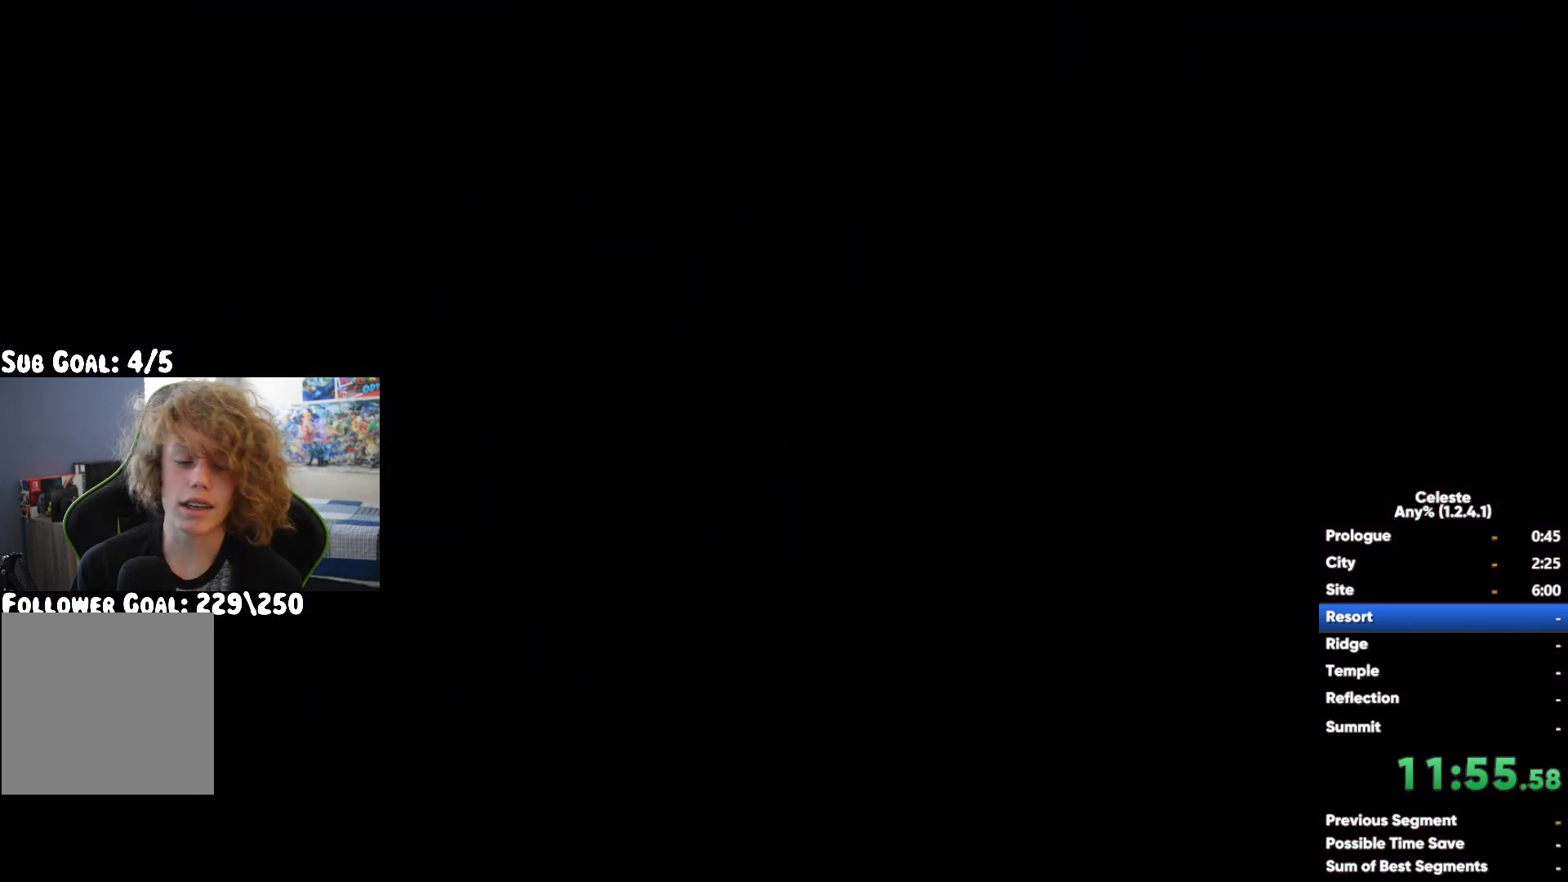
{"buttons": [], "left_stick": "left", "right_stick": "center", "button_events": []}
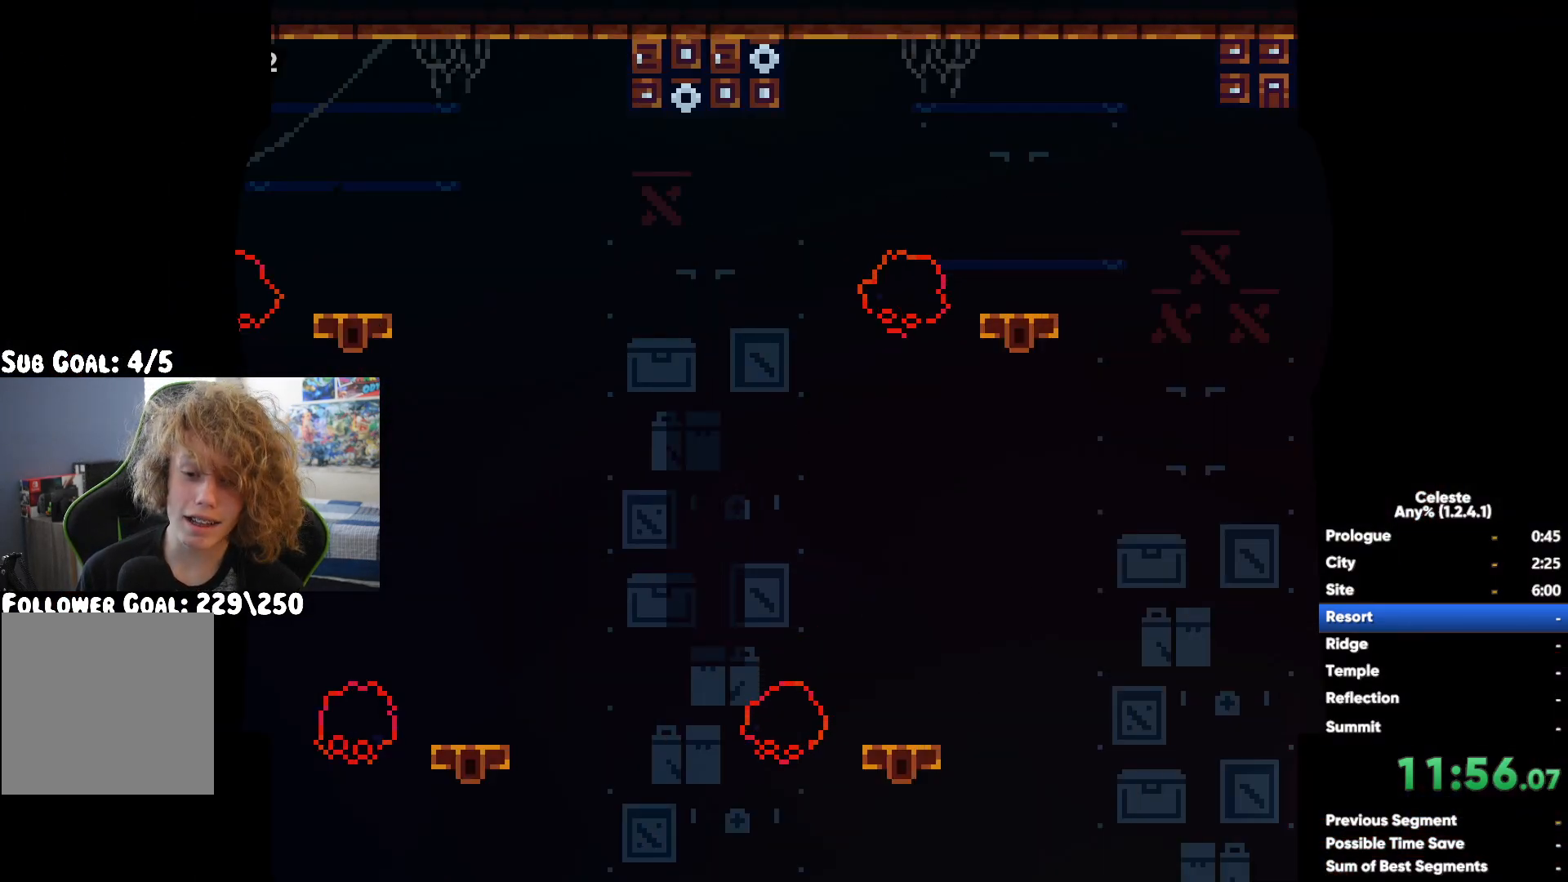
{"buttons": [], "left_stick": "up-left", "right_stick": "center", "button_events": [[150, "A", "down"], [400, "A", "up"]]}
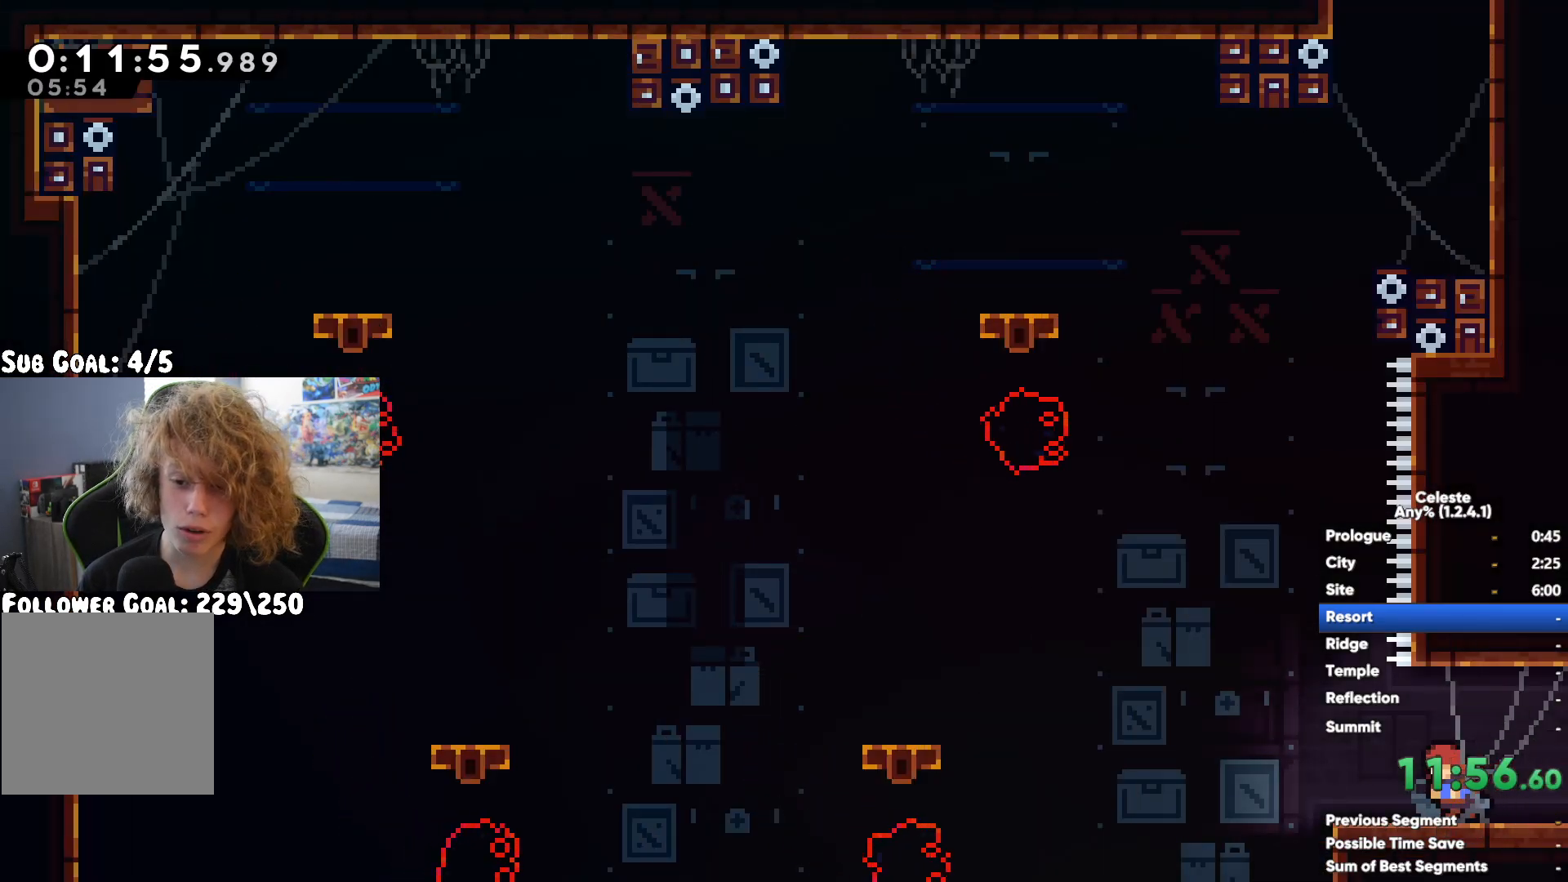
{"buttons": [], "left_stick": "up-left", "right_stick": "center", "button_events": [[150, "X", "down"], [350, "X", "up"]]}
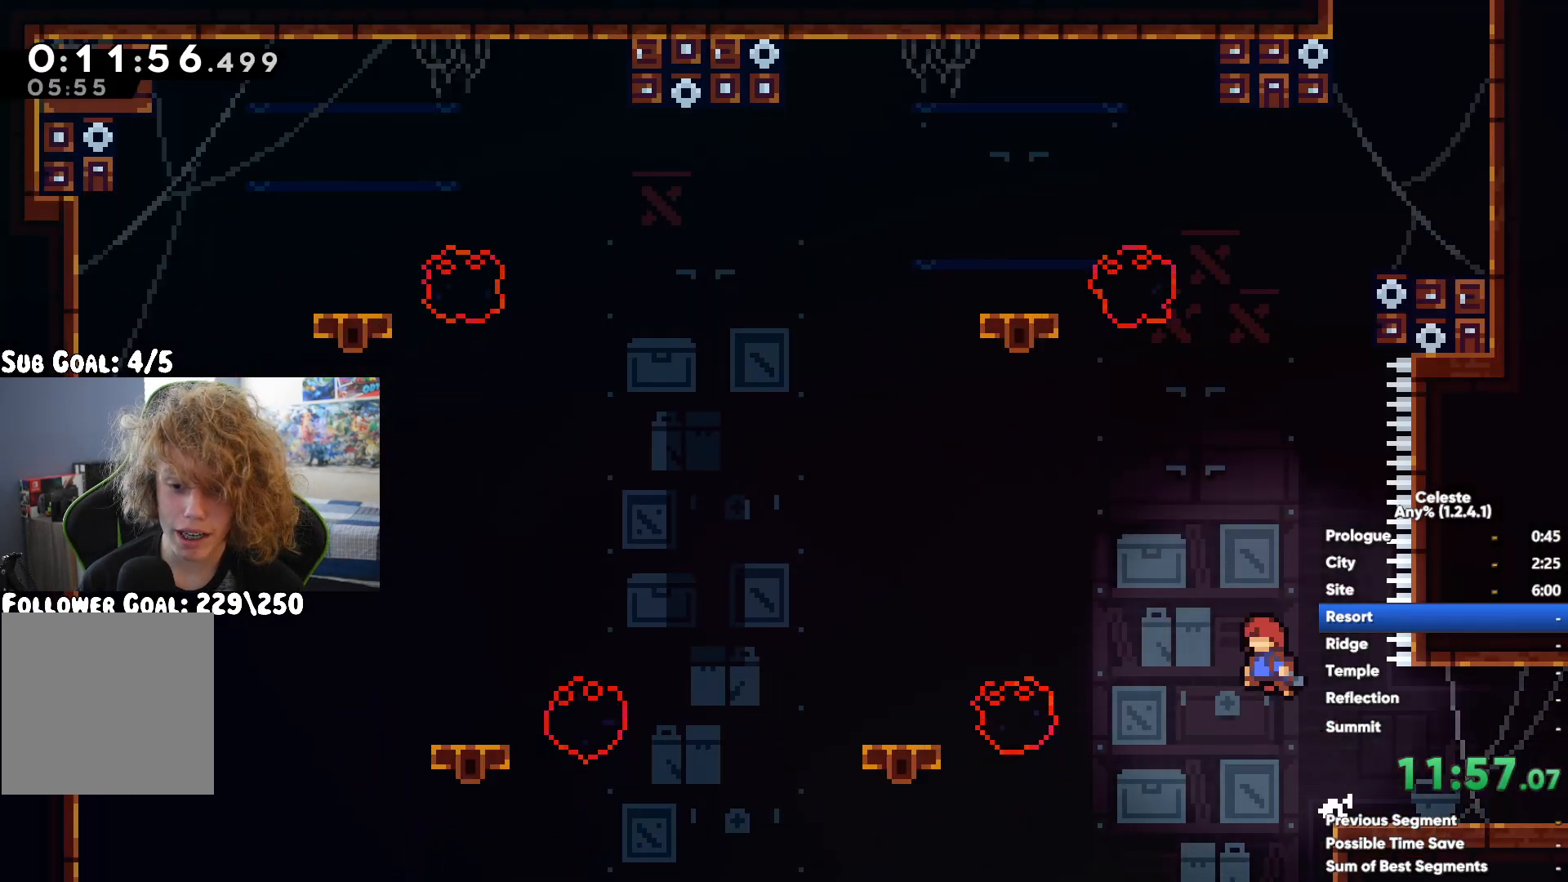
{"buttons": ["A"], "left_stick": "up-left", "right_stick": "center", "button_events": [[467, "A", "down"]]}
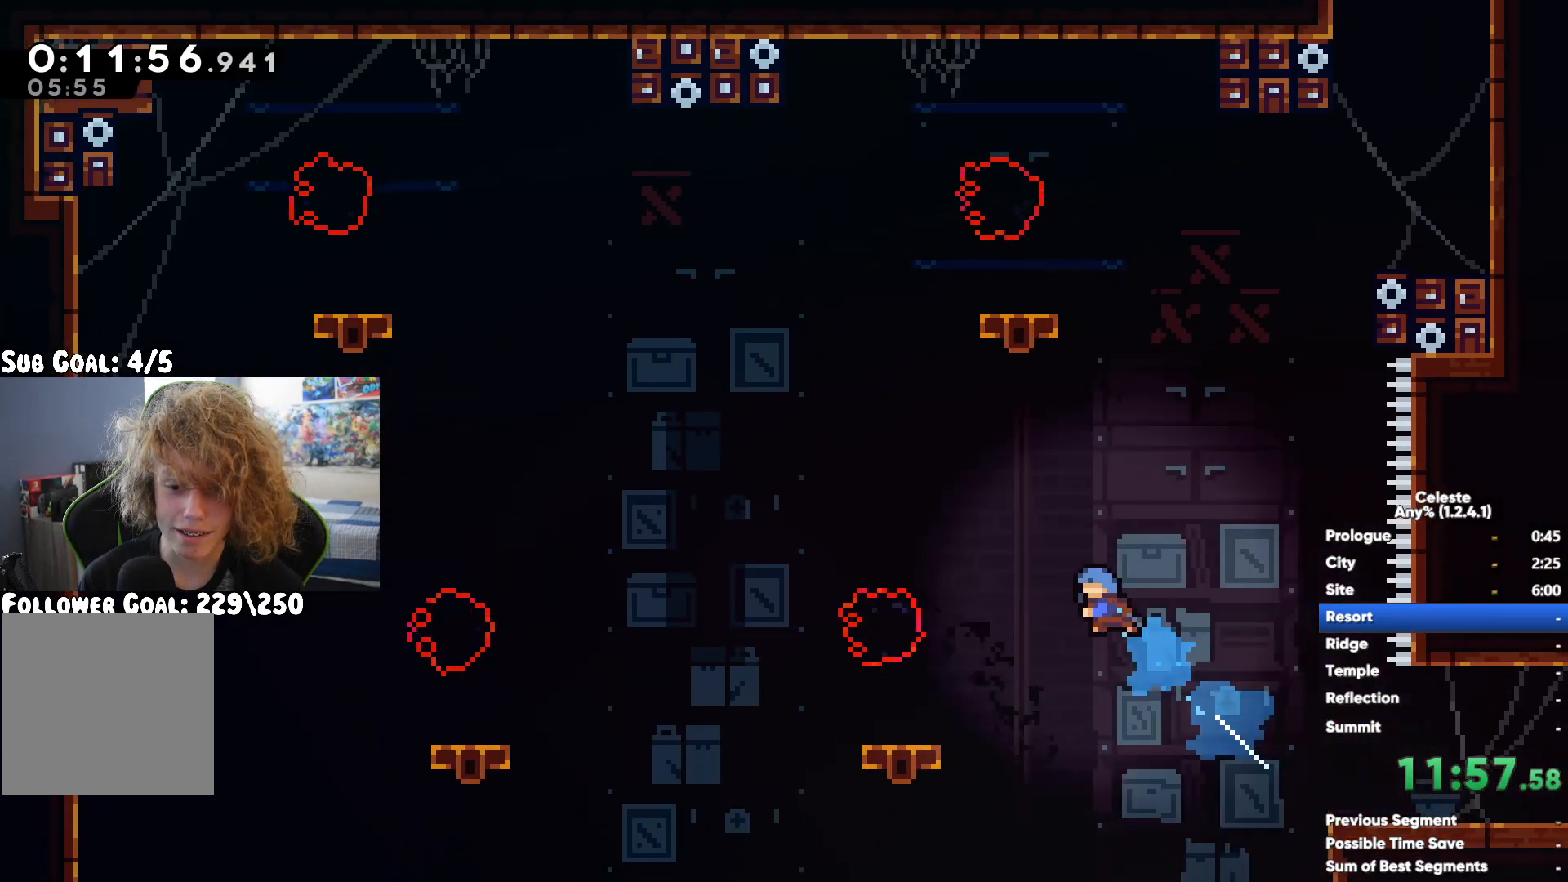
{"buttons": [], "left_stick": "up-left", "right_stick": "center", "button_events": [[433, "A", "up"]]}
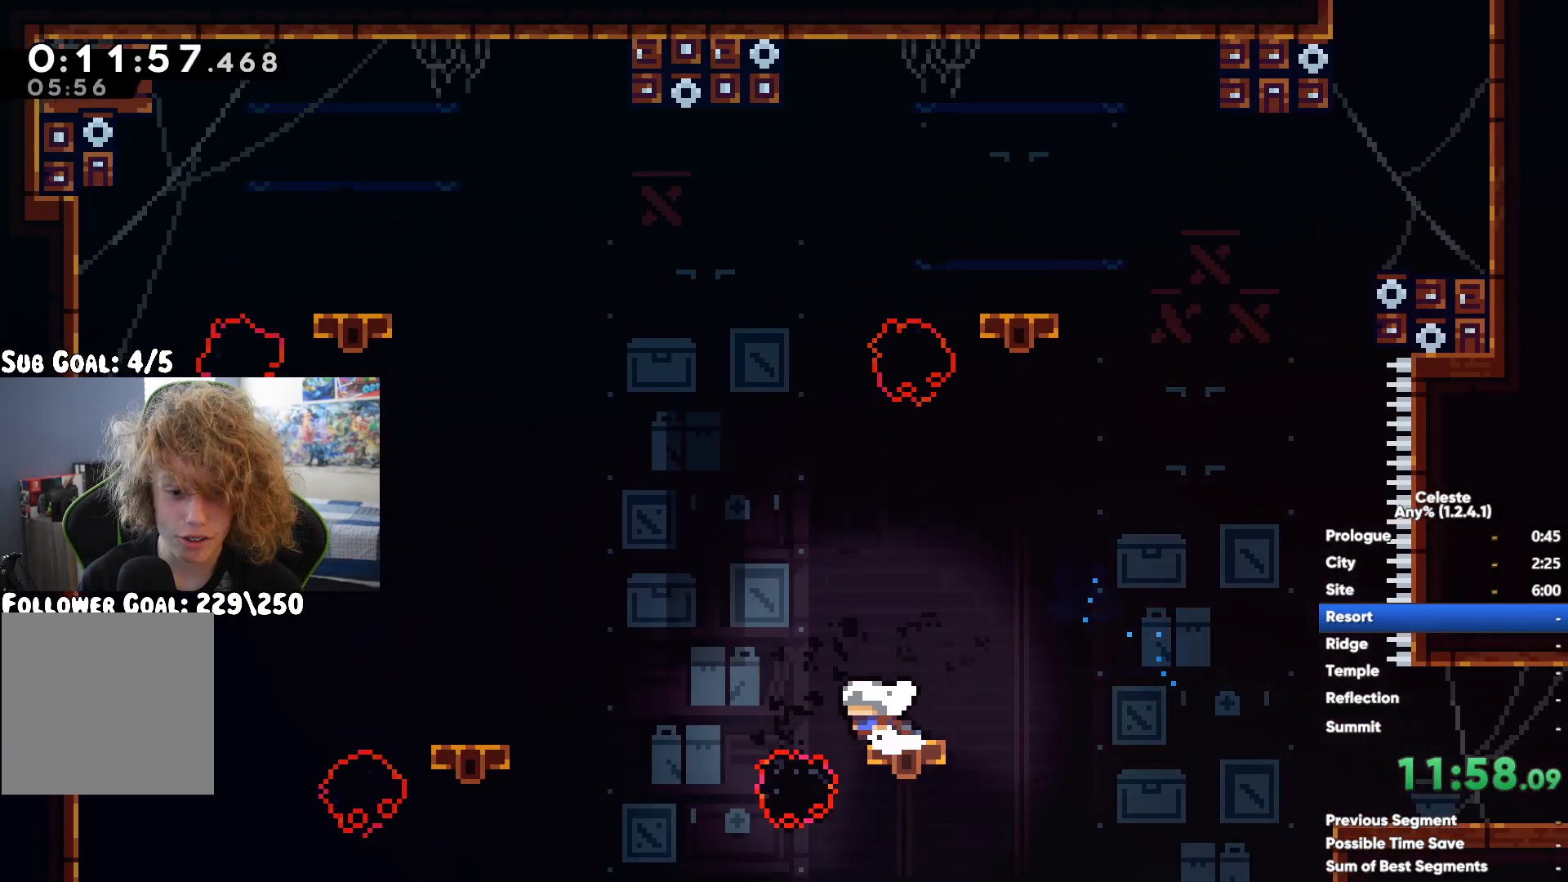
{"buttons": [], "left_stick": "up-left", "right_stick": "center", "button_events": [[117, "X", "down"], [400, "X", "up"]]}
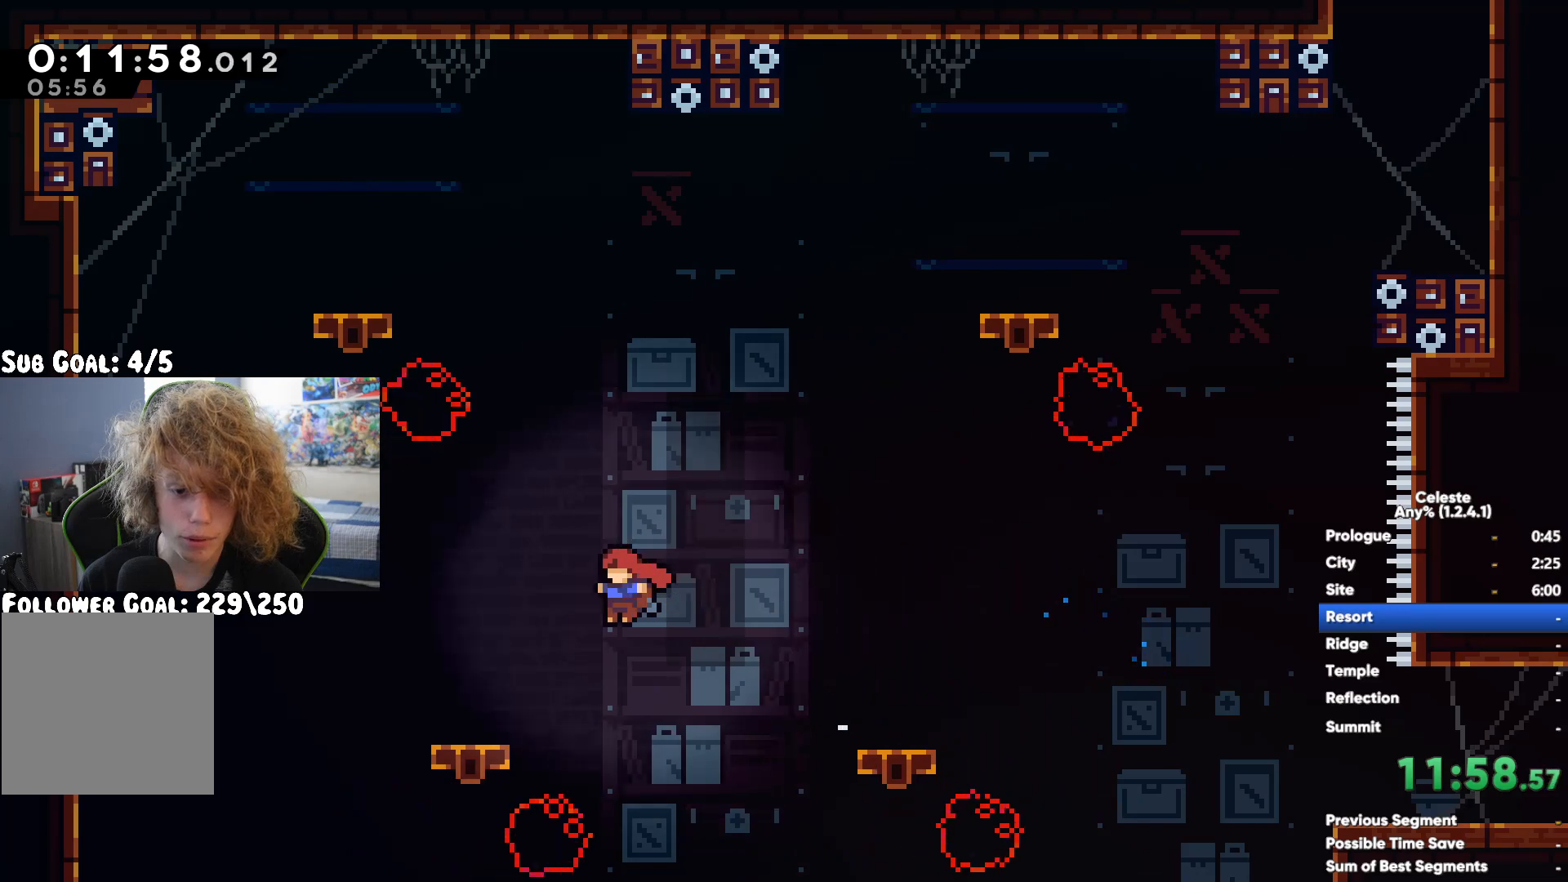
{"buttons": ["A", "R1"], "left_stick": "up-left", "right_stick": "center", "button_events": [[350, "A", "down"], [350, "R1", "down"]]}
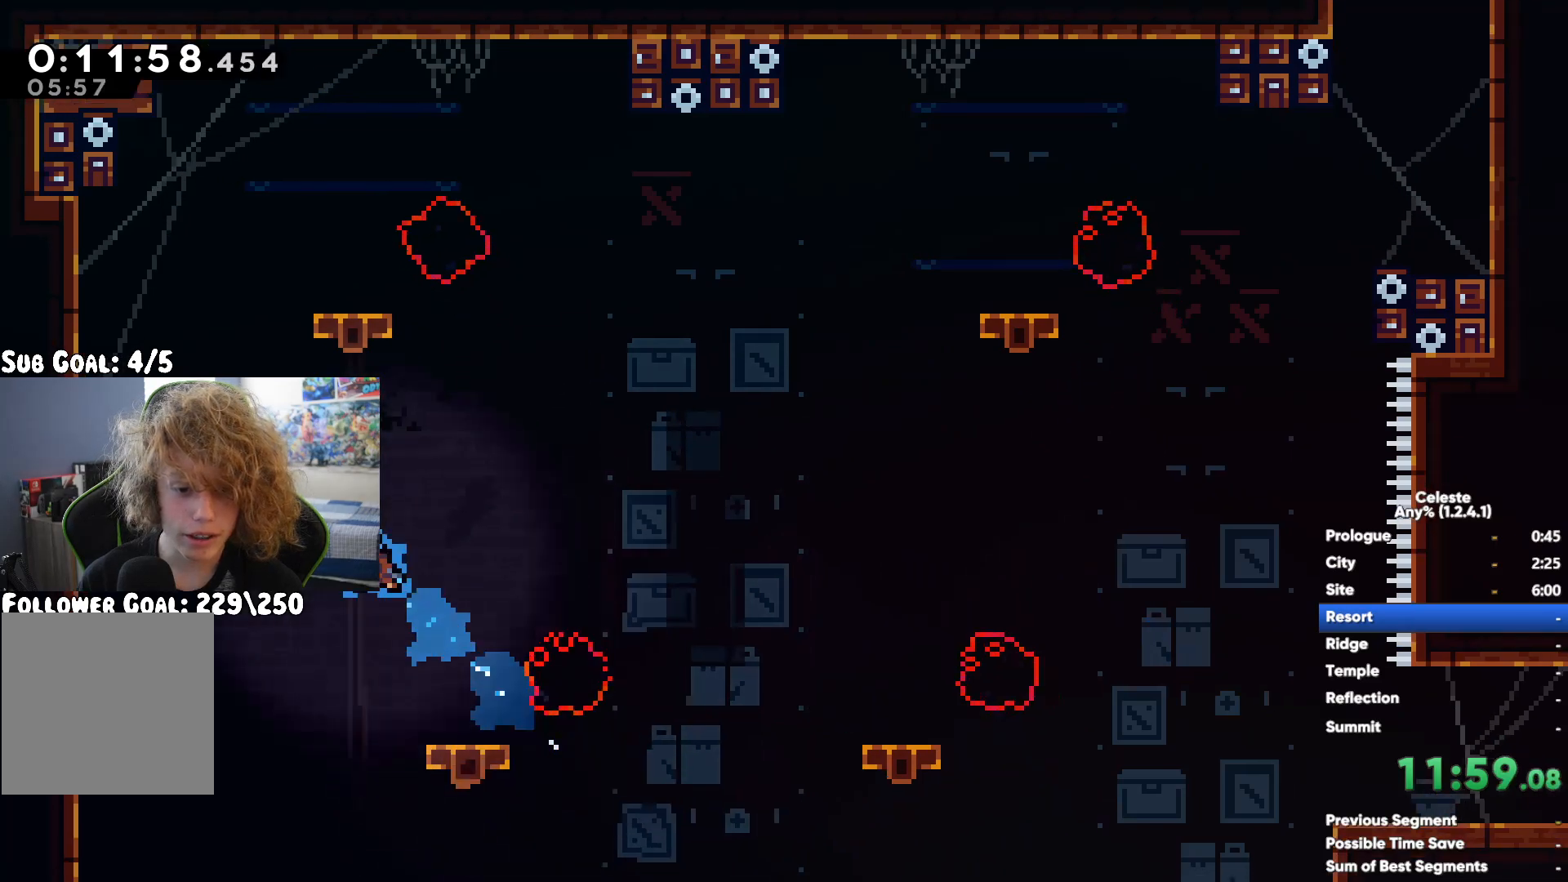
{"buttons": ["R1"], "left_stick": "up", "right_stick": "center", "button_events": [[67, "A", "up"], [133, "A", "down"], [250, "A", "up"], [317, "A", "down"], [433, "A", "up"]]}
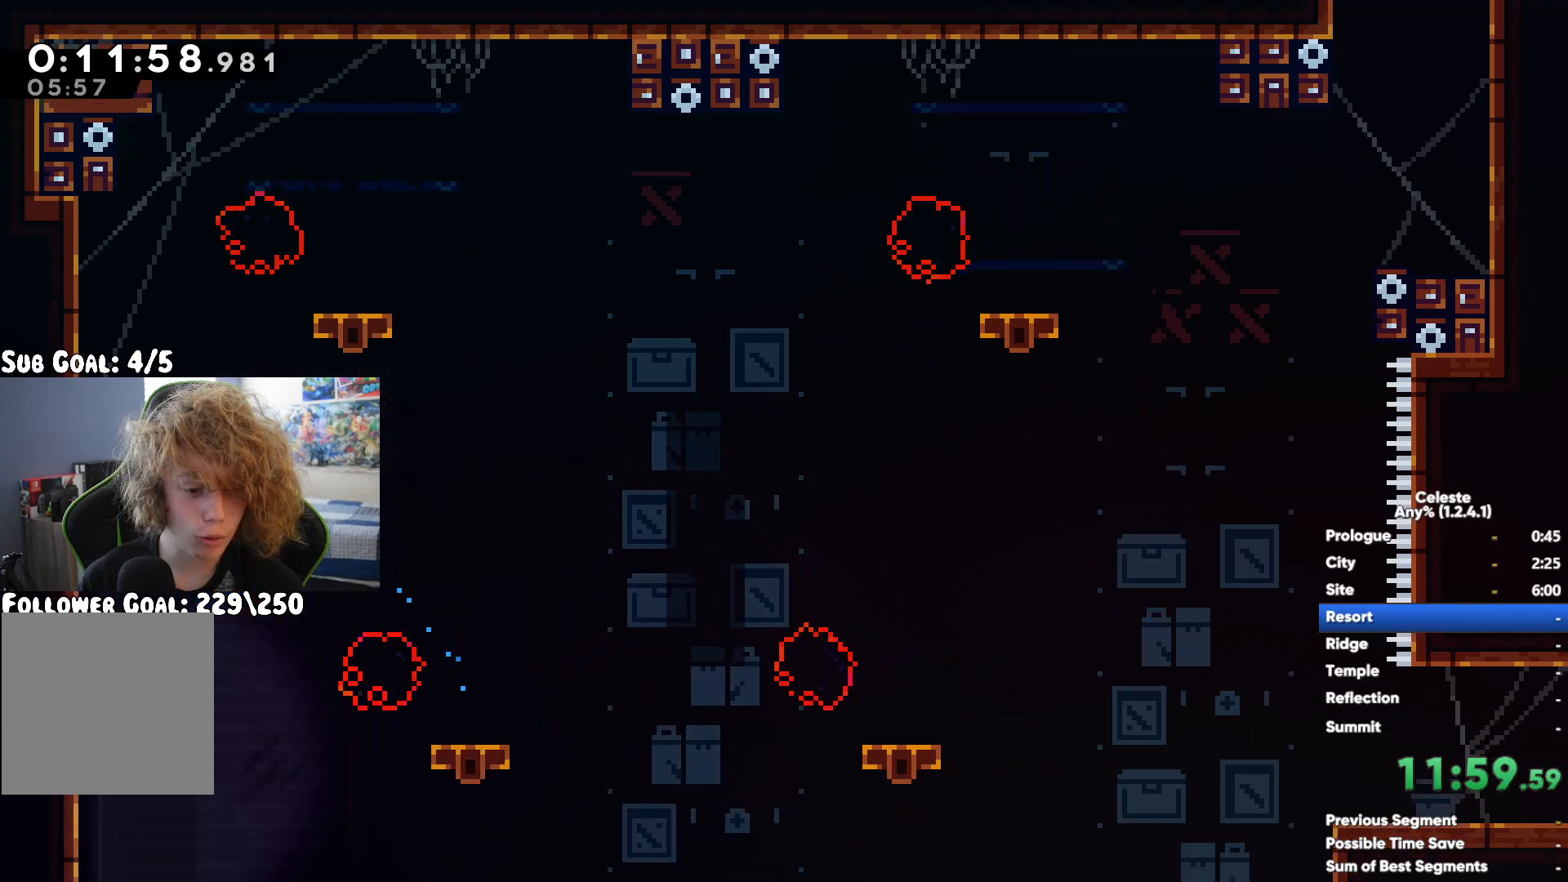
{"buttons": ["R1"], "left_stick": "up", "right_stick": "center", "button_events": [[17, "A", "down"], [167, "A", "up"]]}